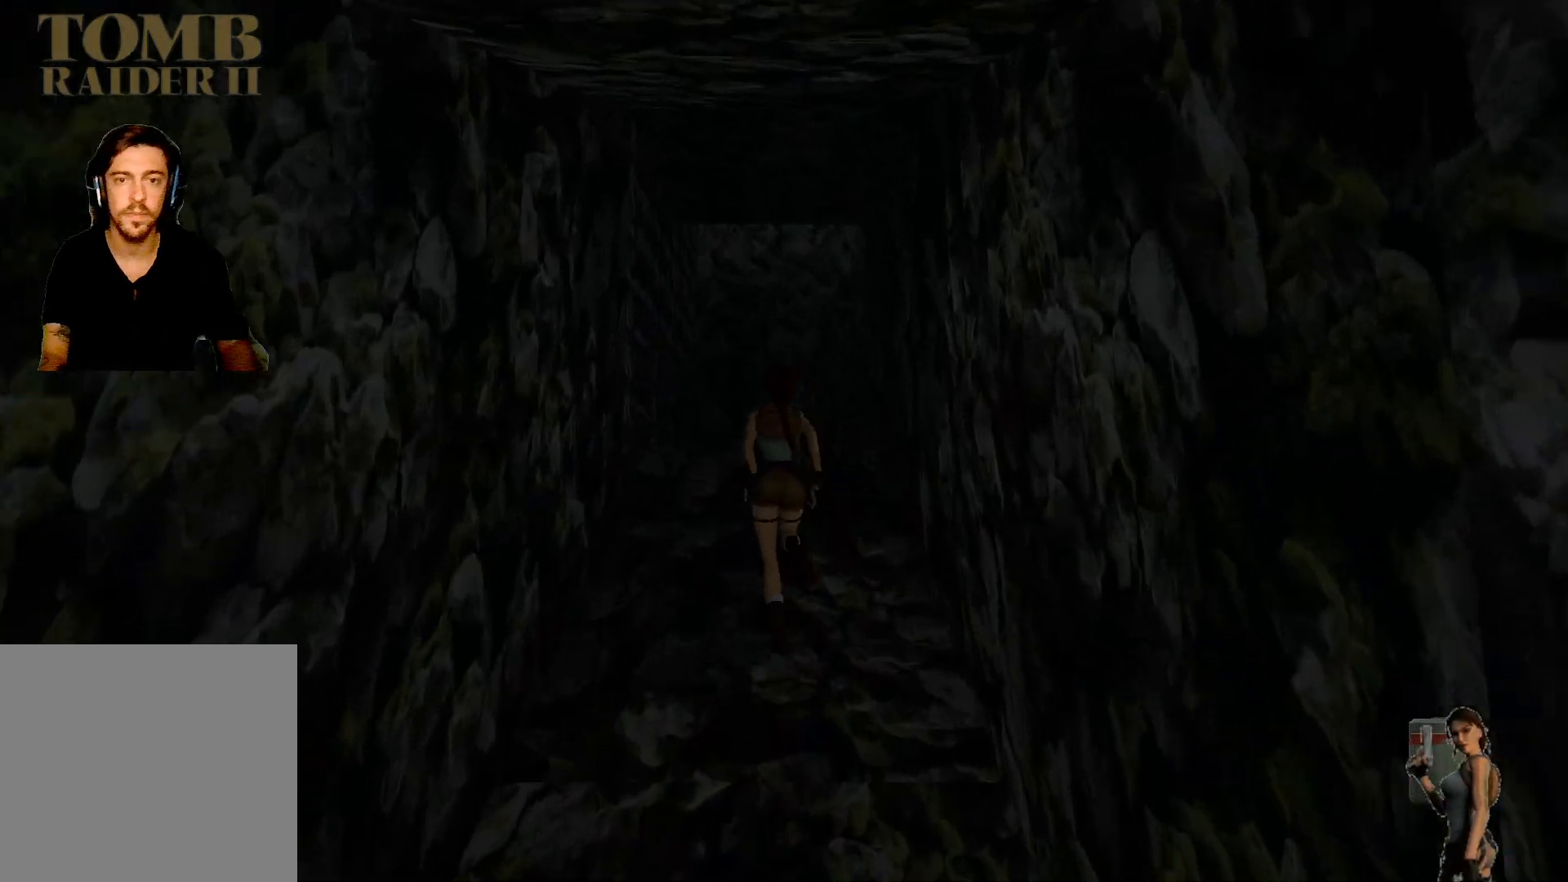
Gameplay with keyboard; each line is a JSON object with the keys held at the frame after it. "events" lists presses ("down") and releases ("up") of "1", "2", "3", "4", "5", "a", "alt", "b", "c", "ctrl", "d", "e", "f", "g", "q", "r", "s", "shift", "space", "t", "tab", "tilde", "v", "w", "x" and "z" between this image and that frame as [ms after this image, input, new state], when the widget could be followed in between. No other keys are recorded. Mouse input is not recorded.
{"keys": [], "events": []}
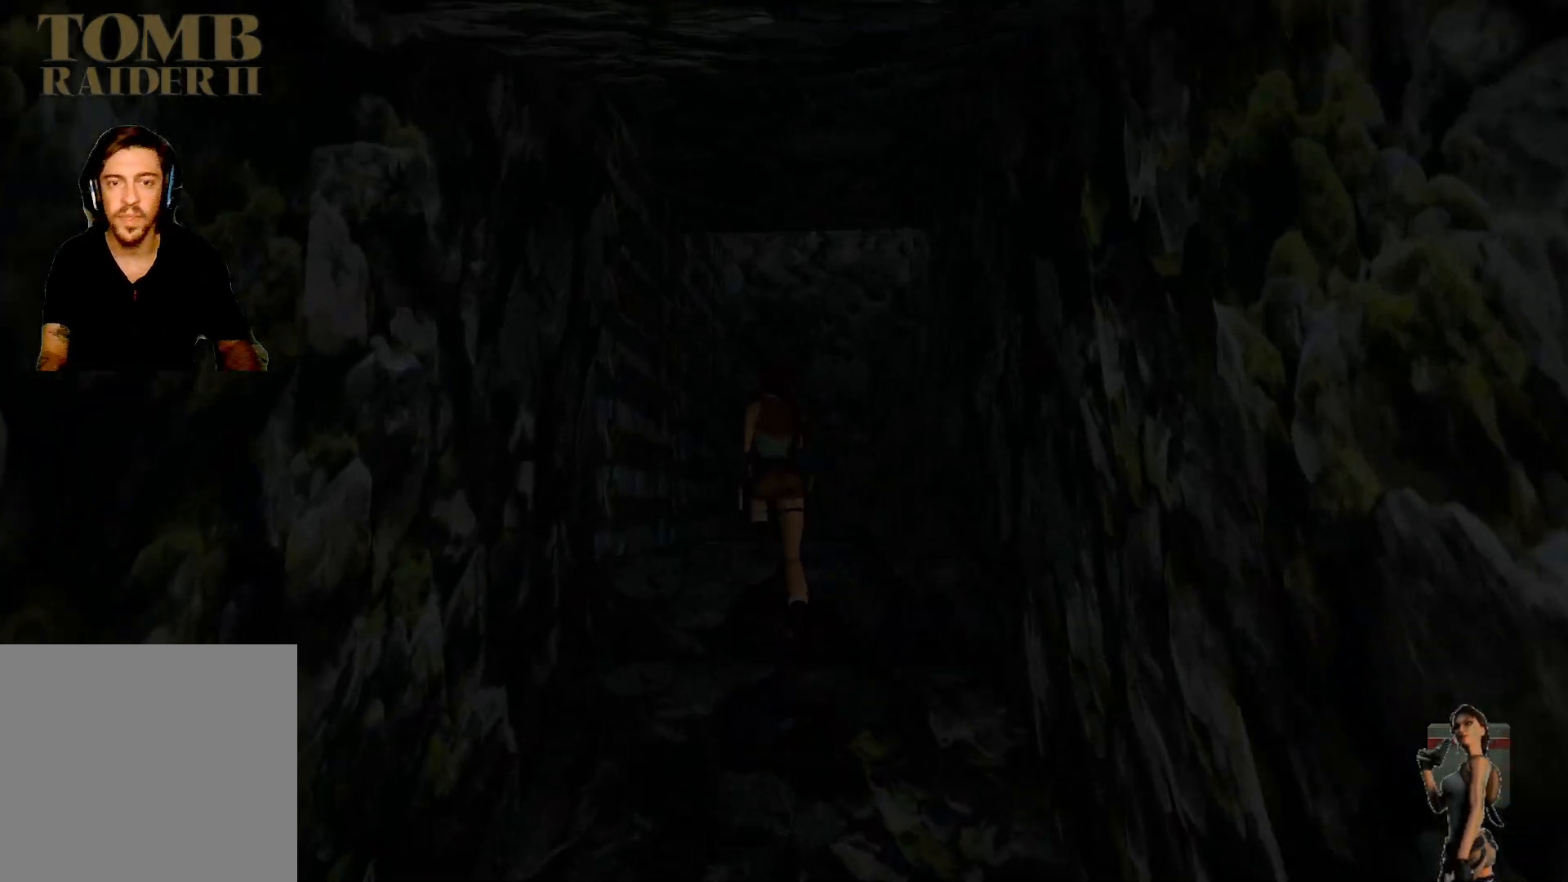
{"keys": [], "events": []}
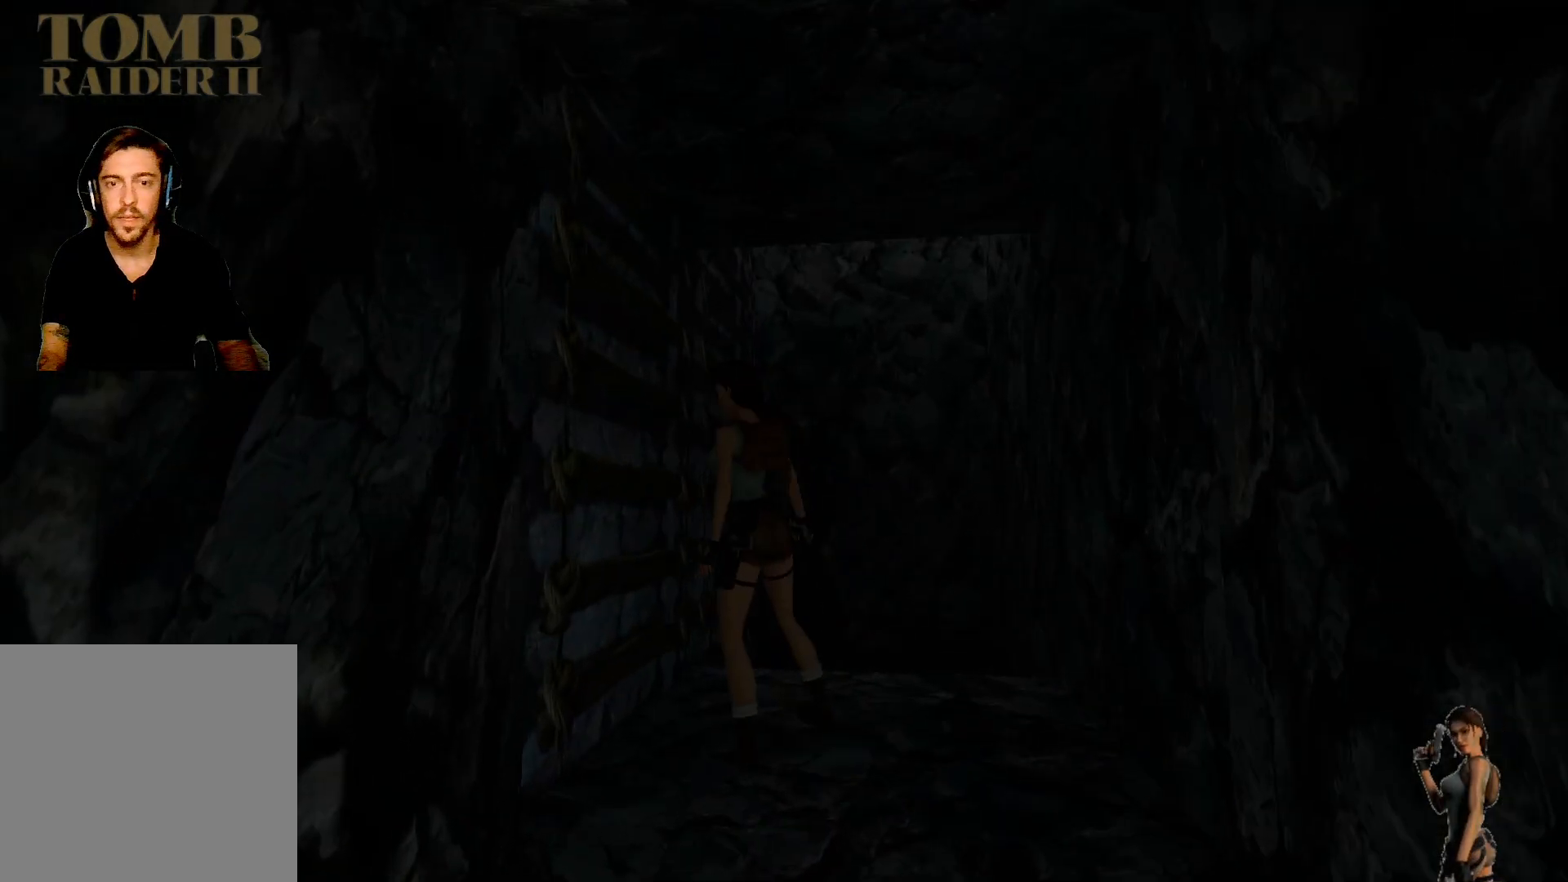
{"keys": ["ctrl"], "events": [[317, "ctrl", "down"]]}
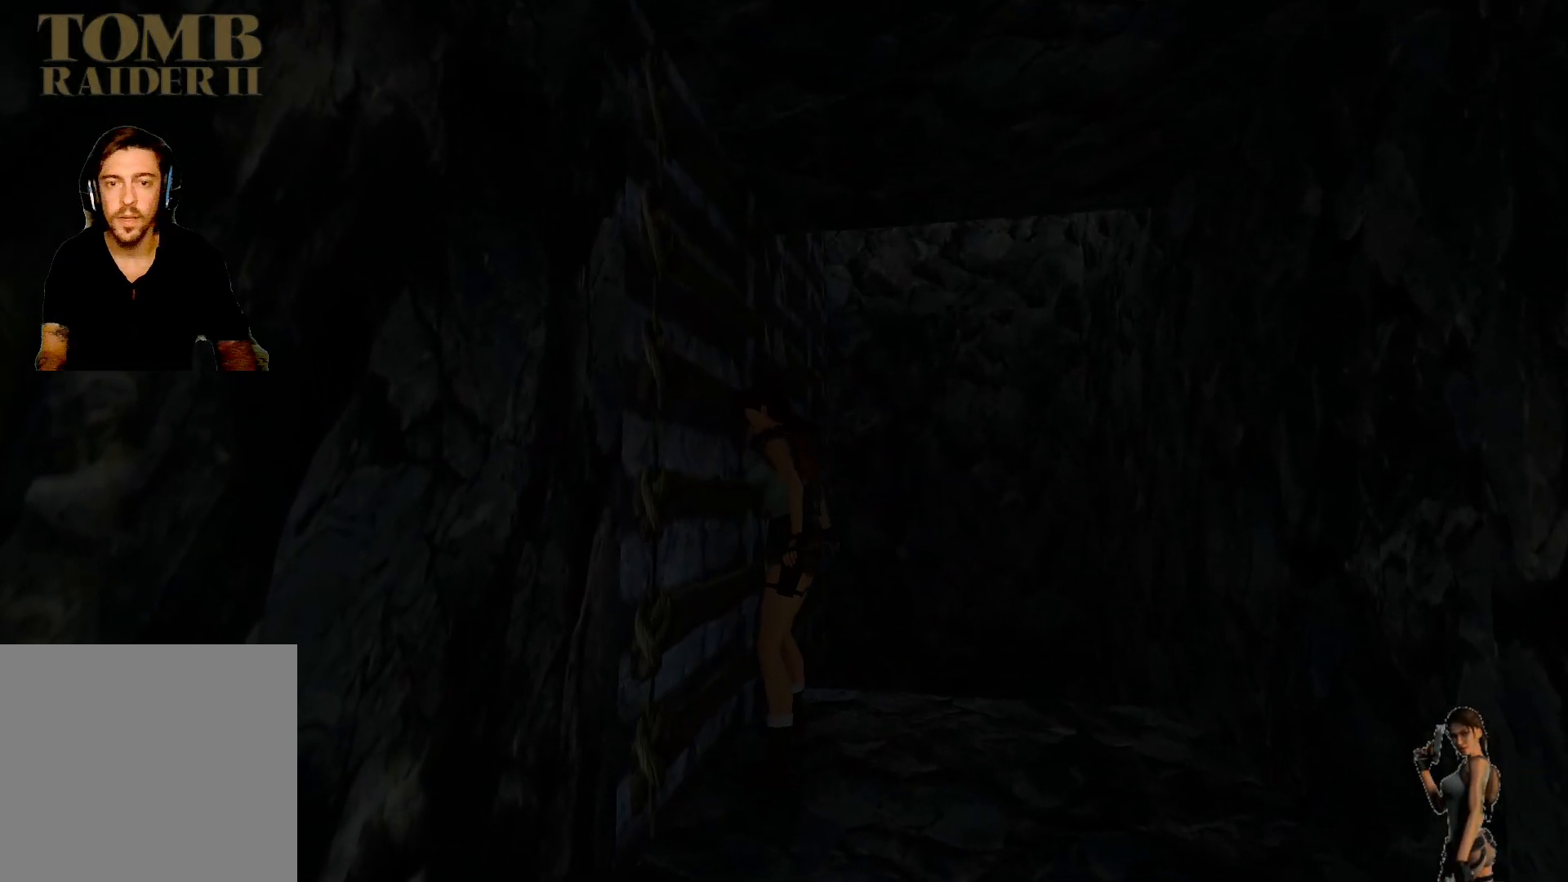
{"keys": ["ctrl"], "events": []}
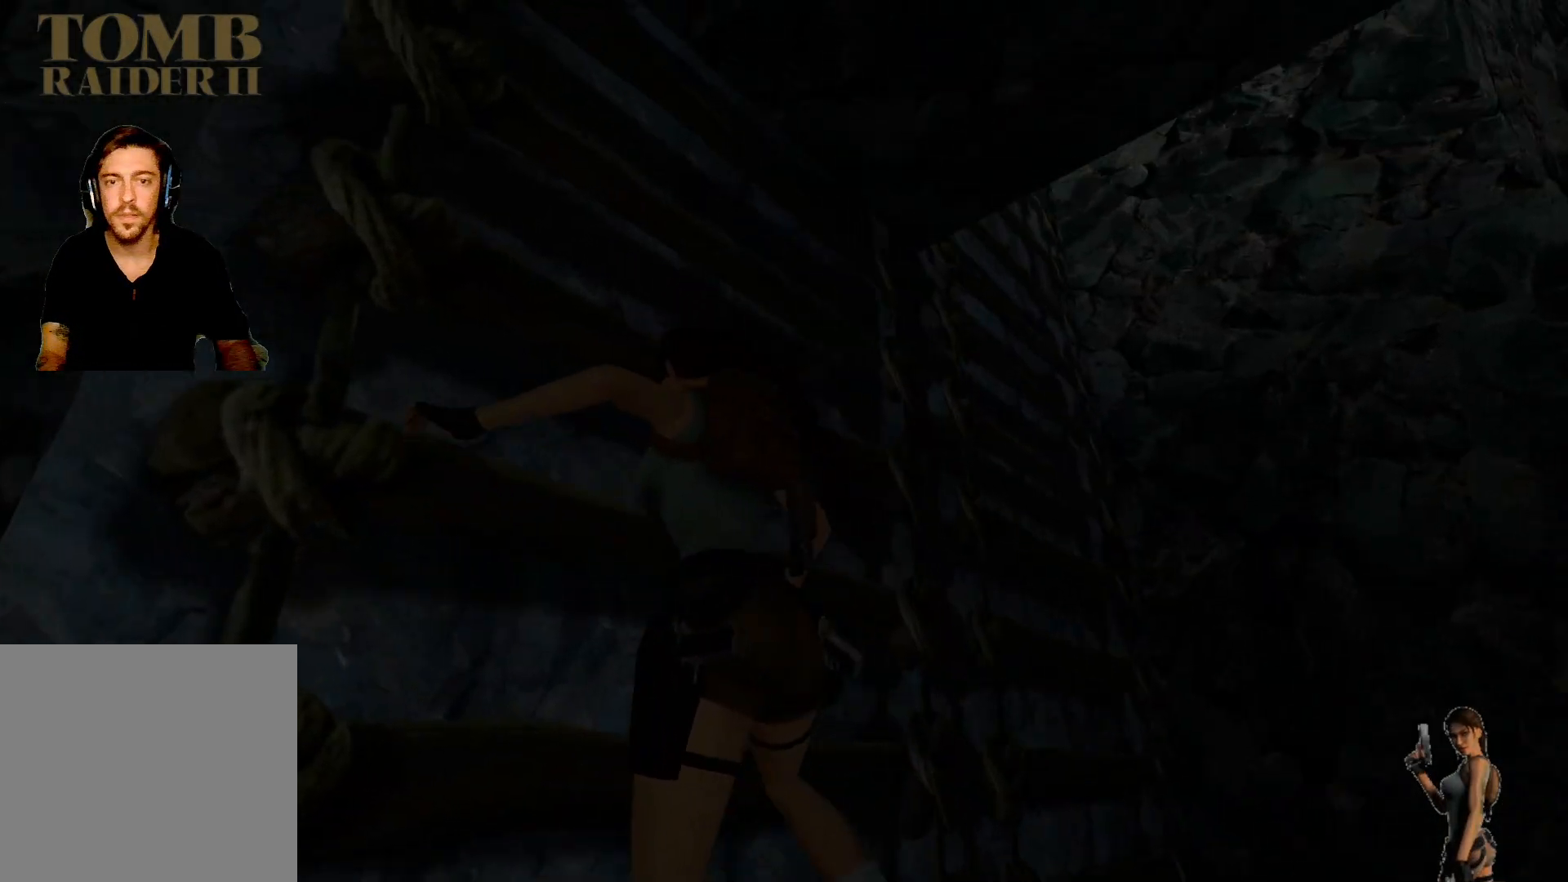
{"keys": ["ctrl"], "events": []}
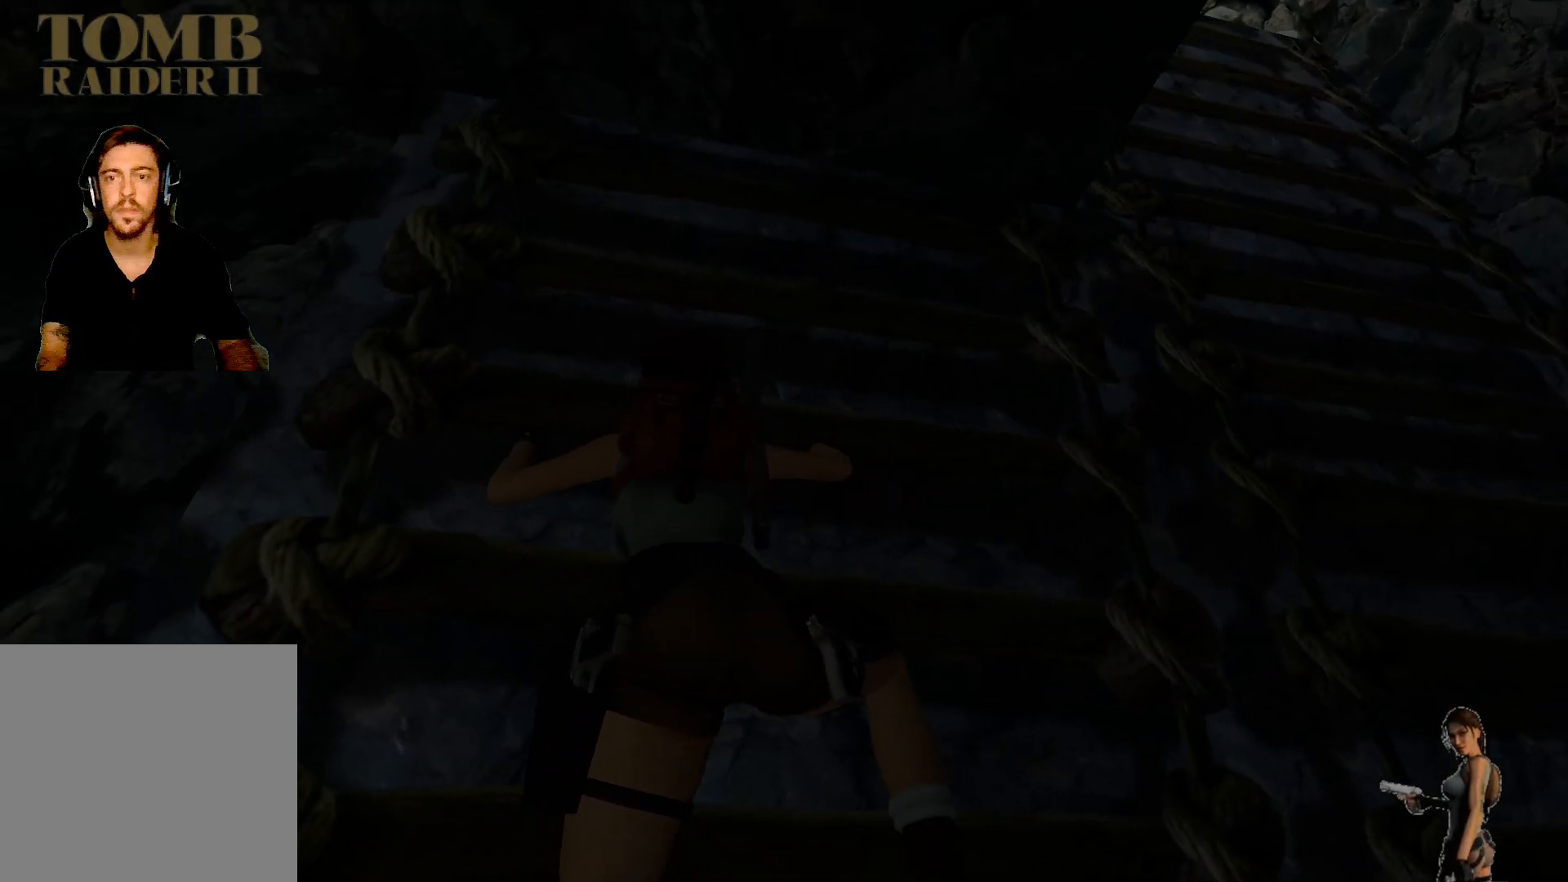
{"keys": ["ctrl"], "events": []}
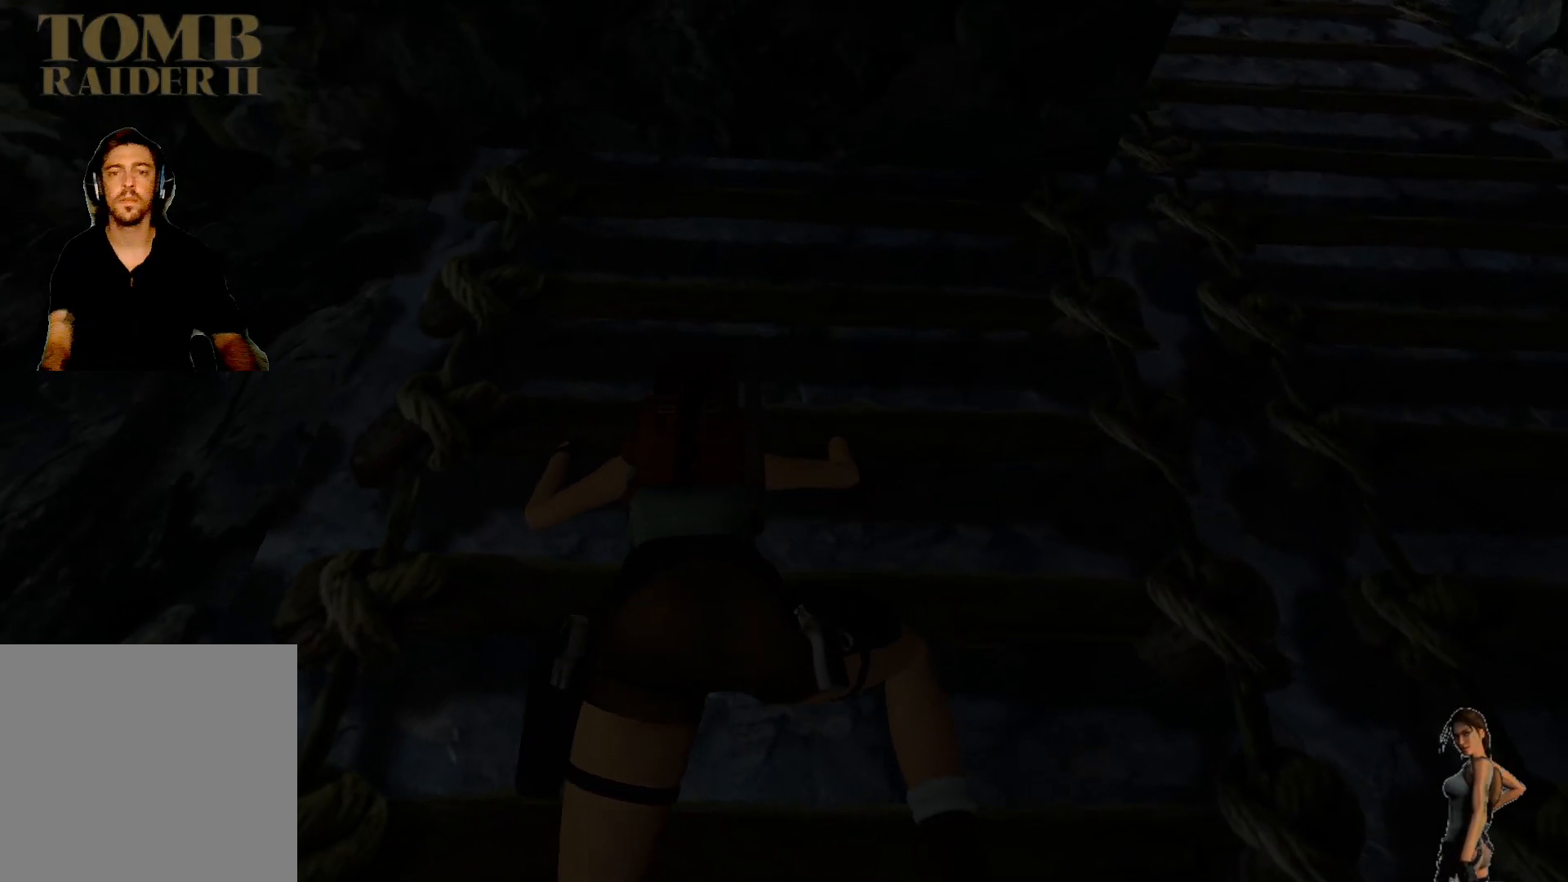
{"keys": ["ctrl"], "events": []}
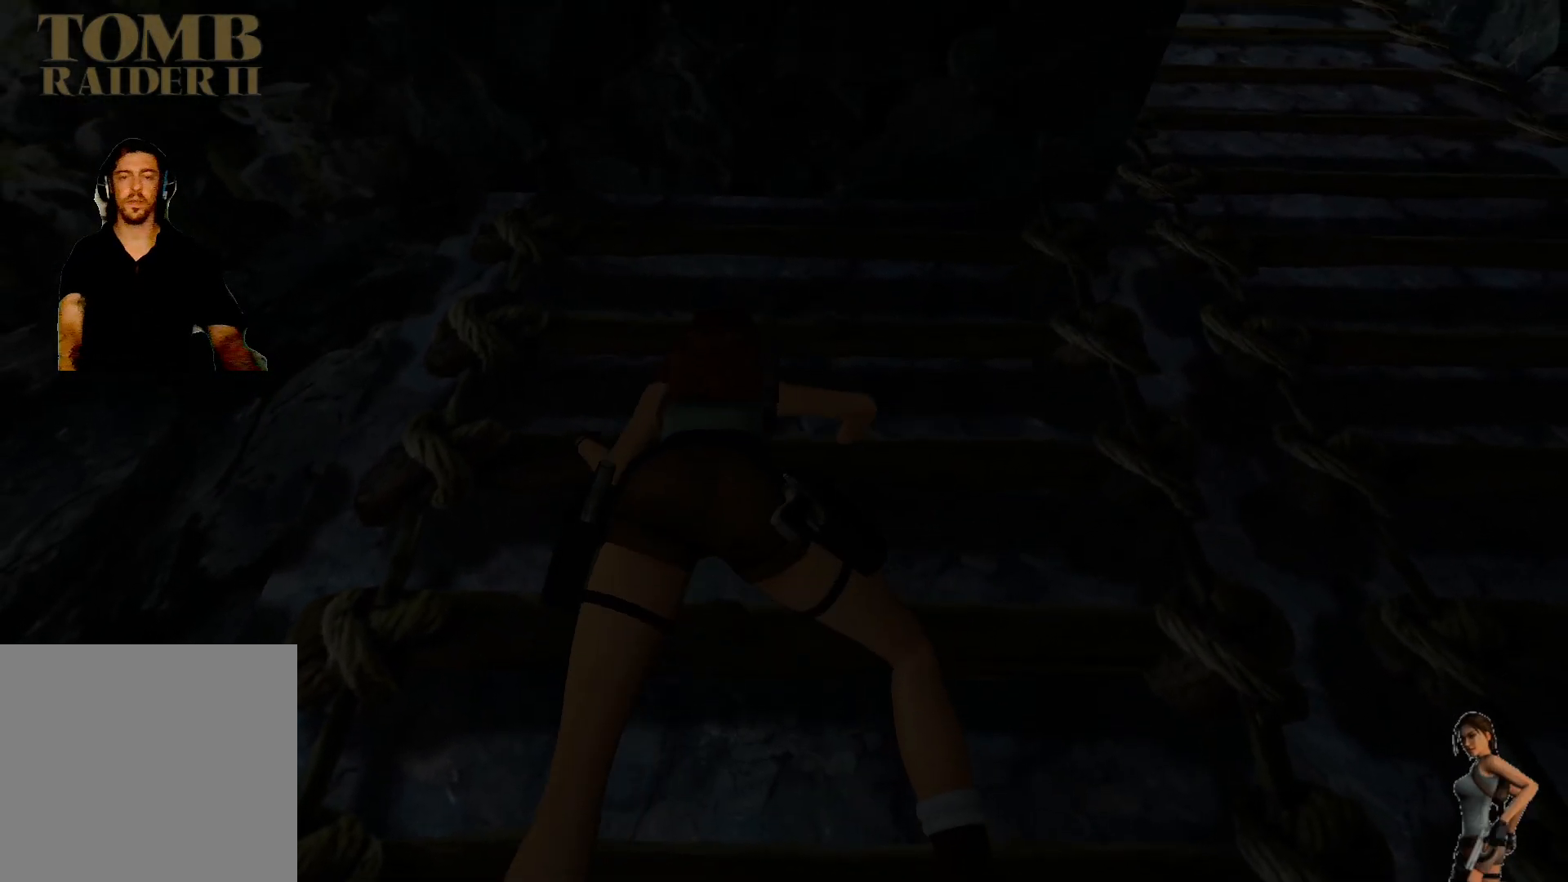
{"keys": ["ctrl"], "events": []}
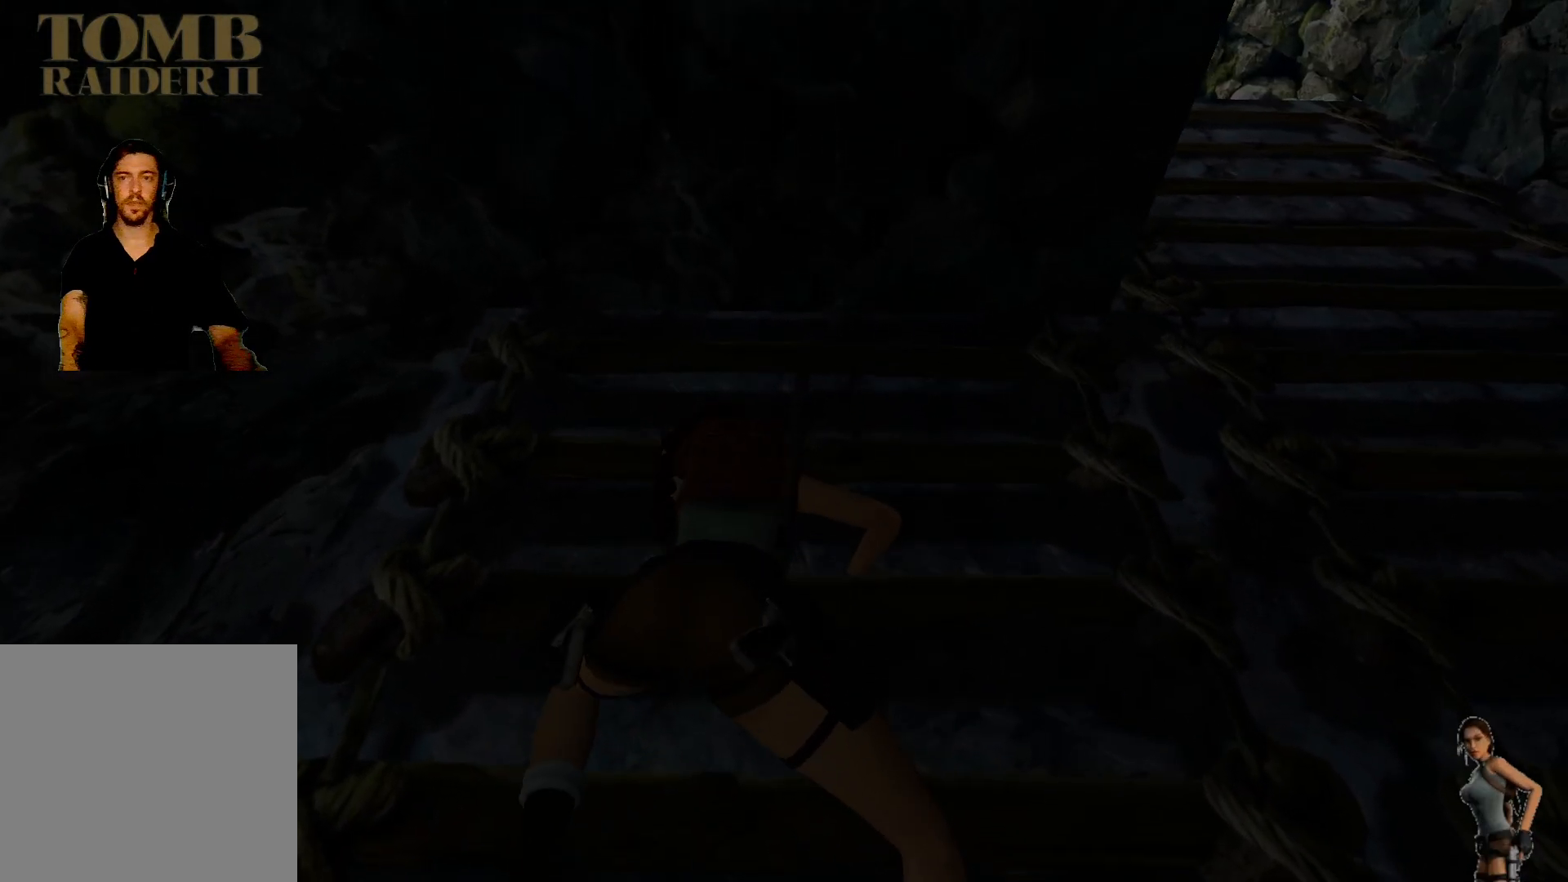
{"keys": ["ctrl"], "events": []}
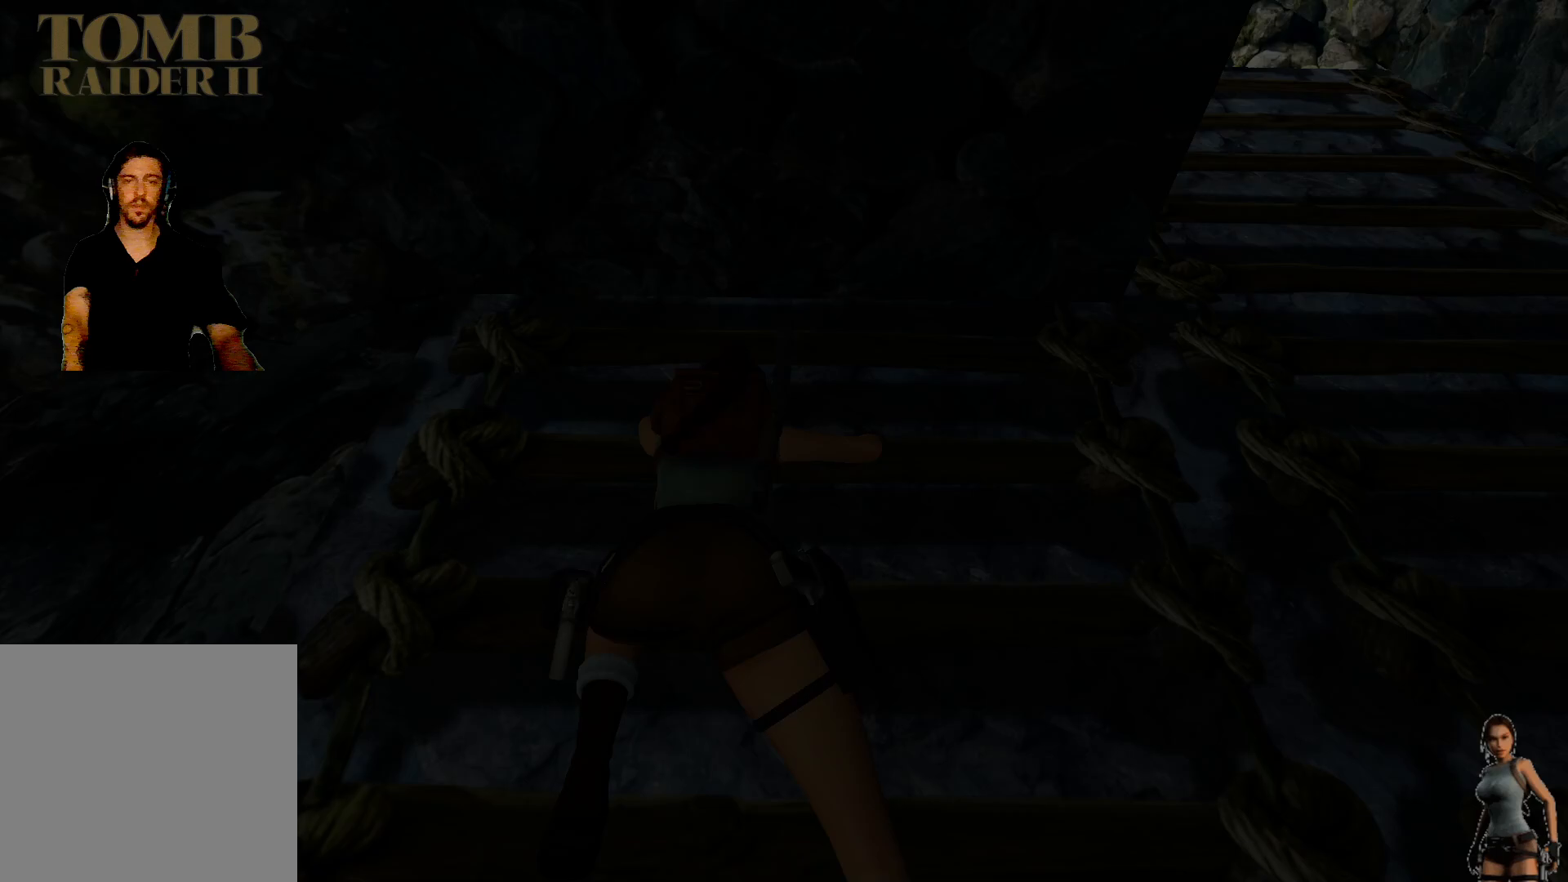
{"keys": ["ctrl"], "events": []}
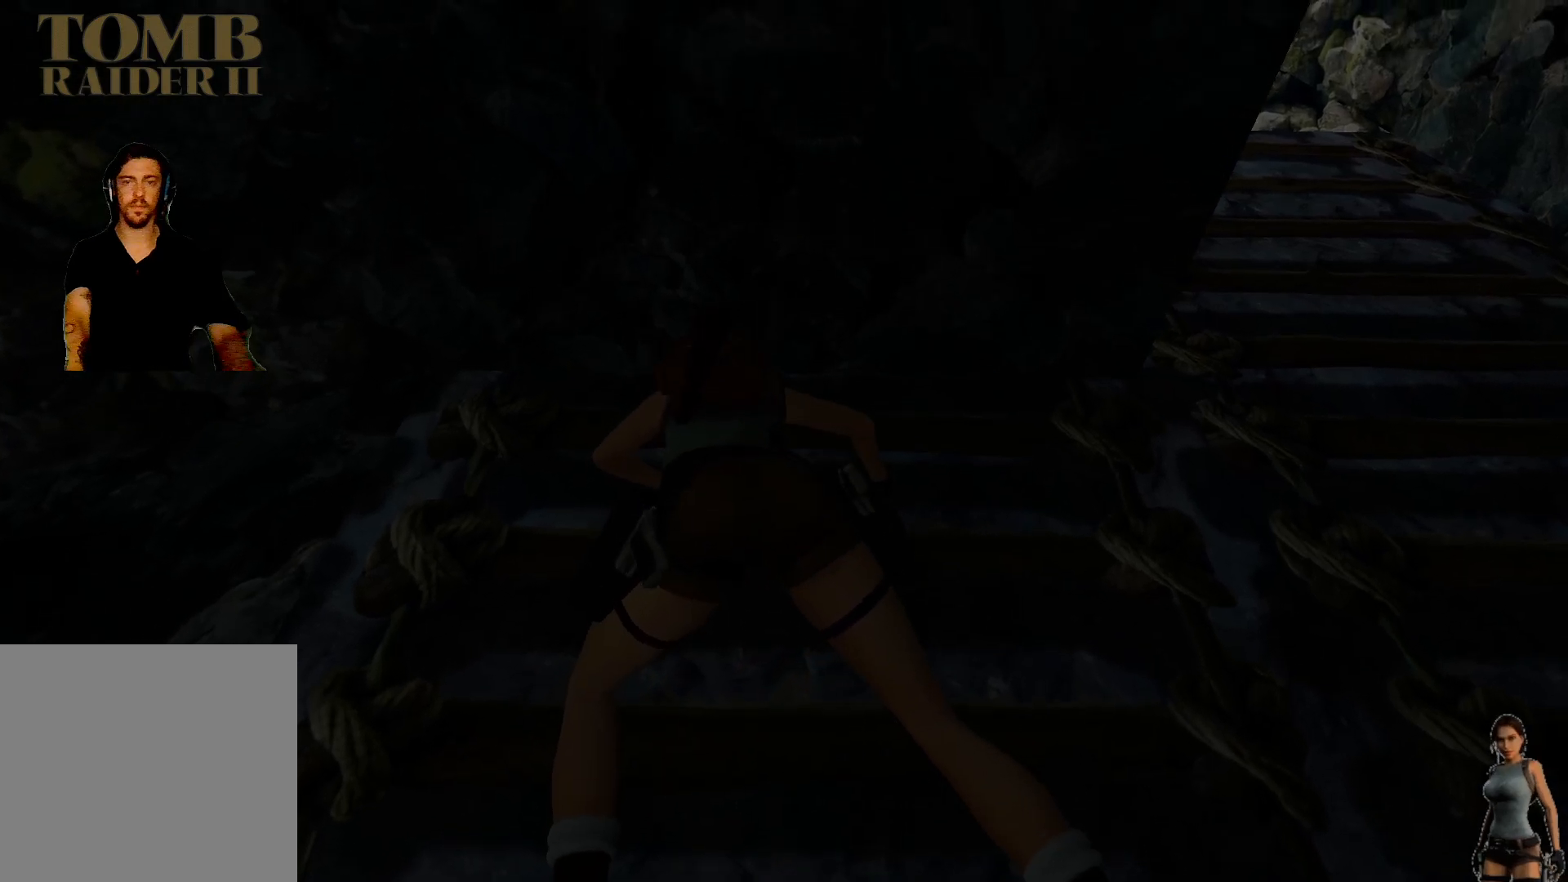
{"keys": ["ctrl"], "events": []}
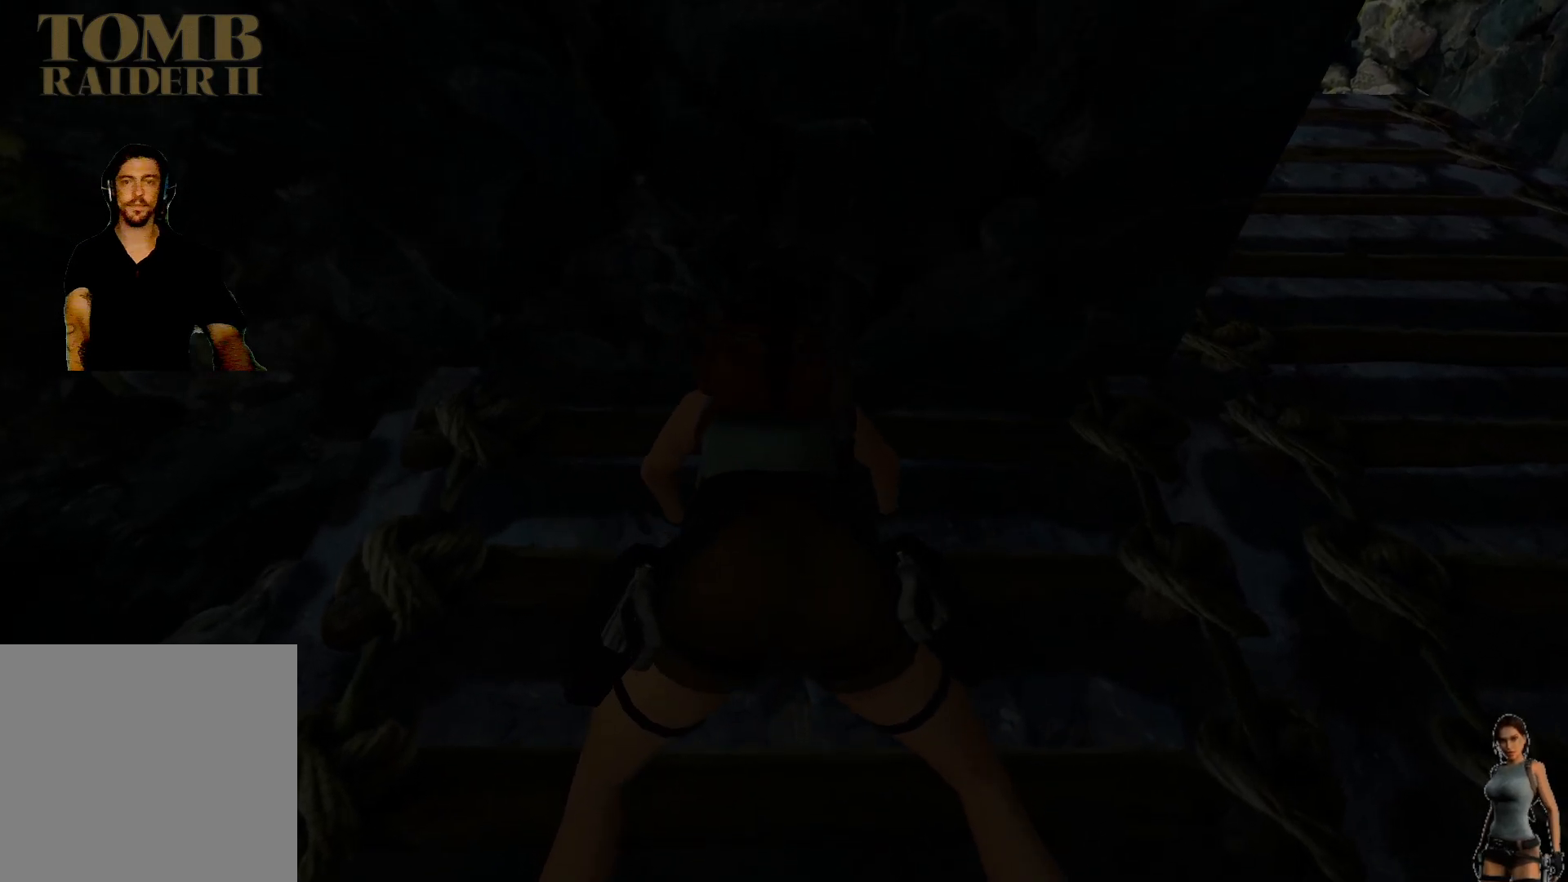
{"keys": ["ctrl"], "events": []}
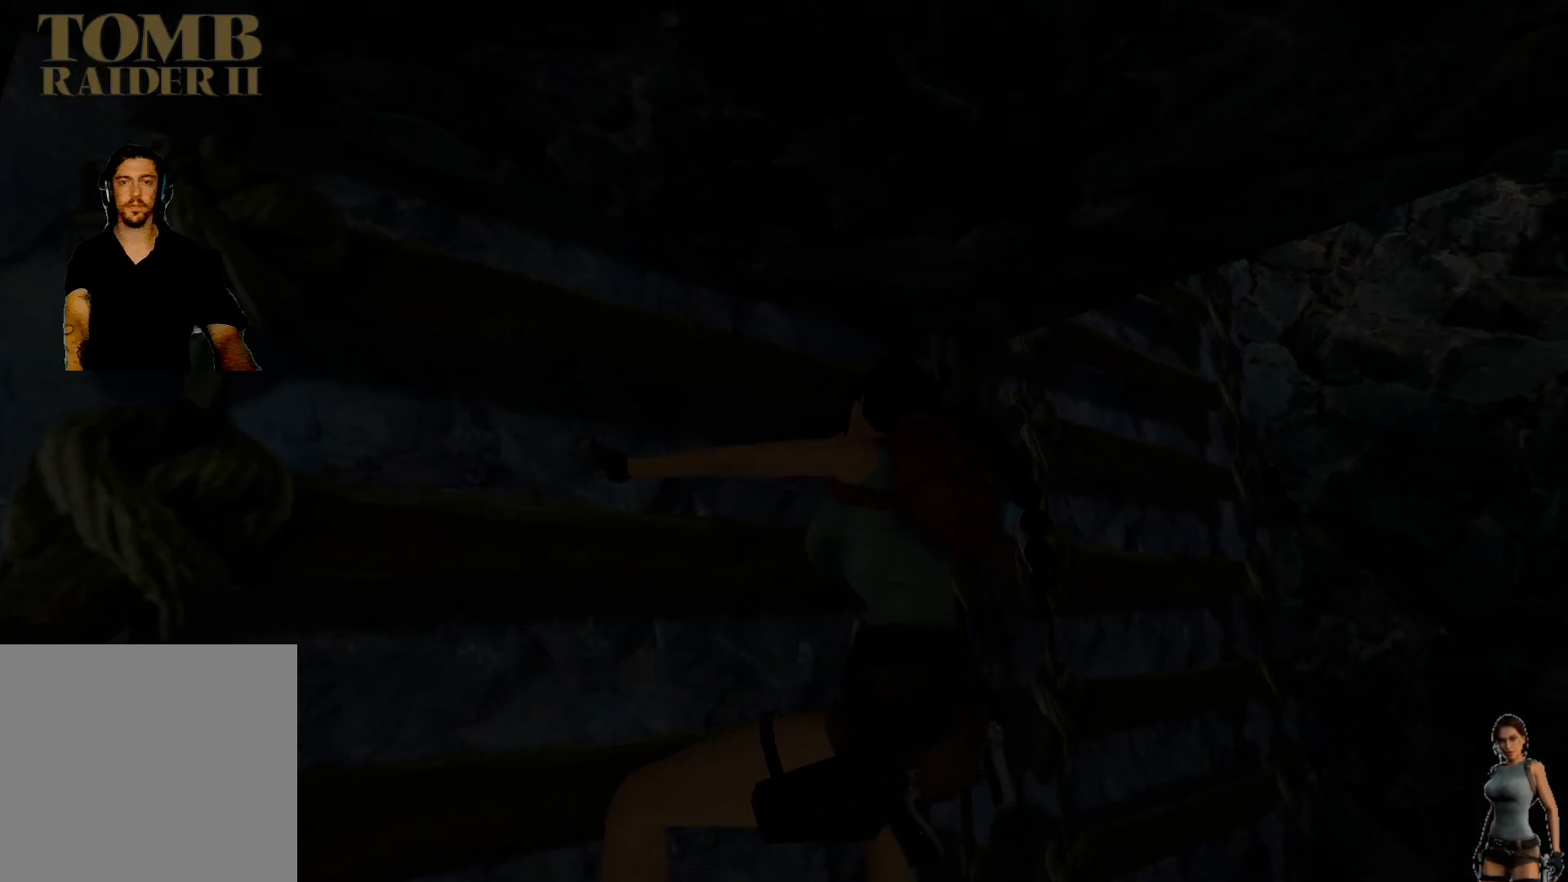
{"keys": ["ctrl"], "events": []}
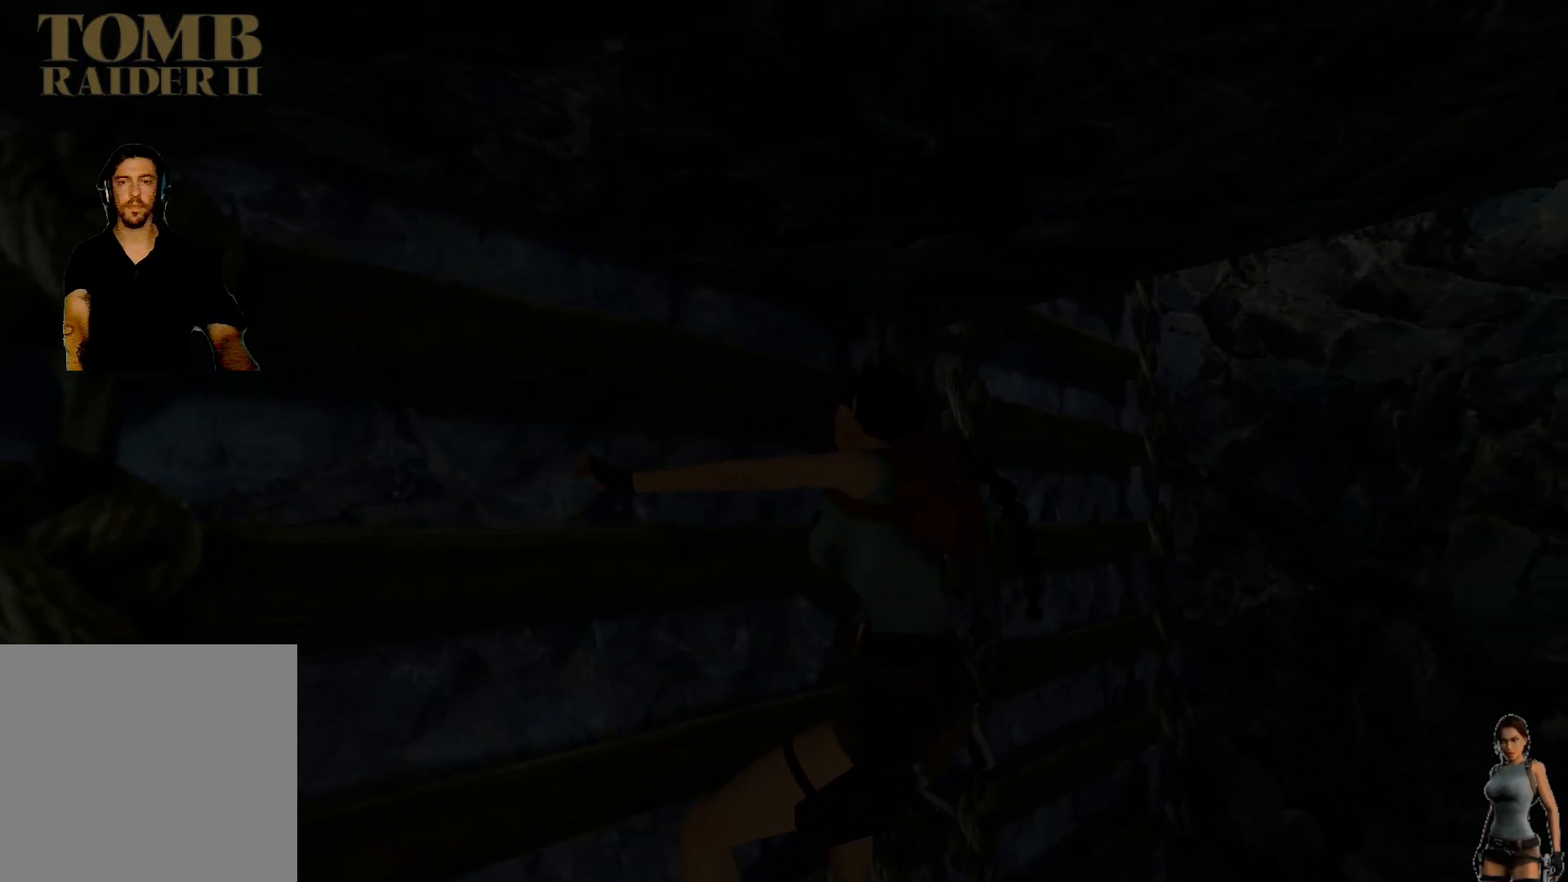
{"keys": ["ctrl"], "events": []}
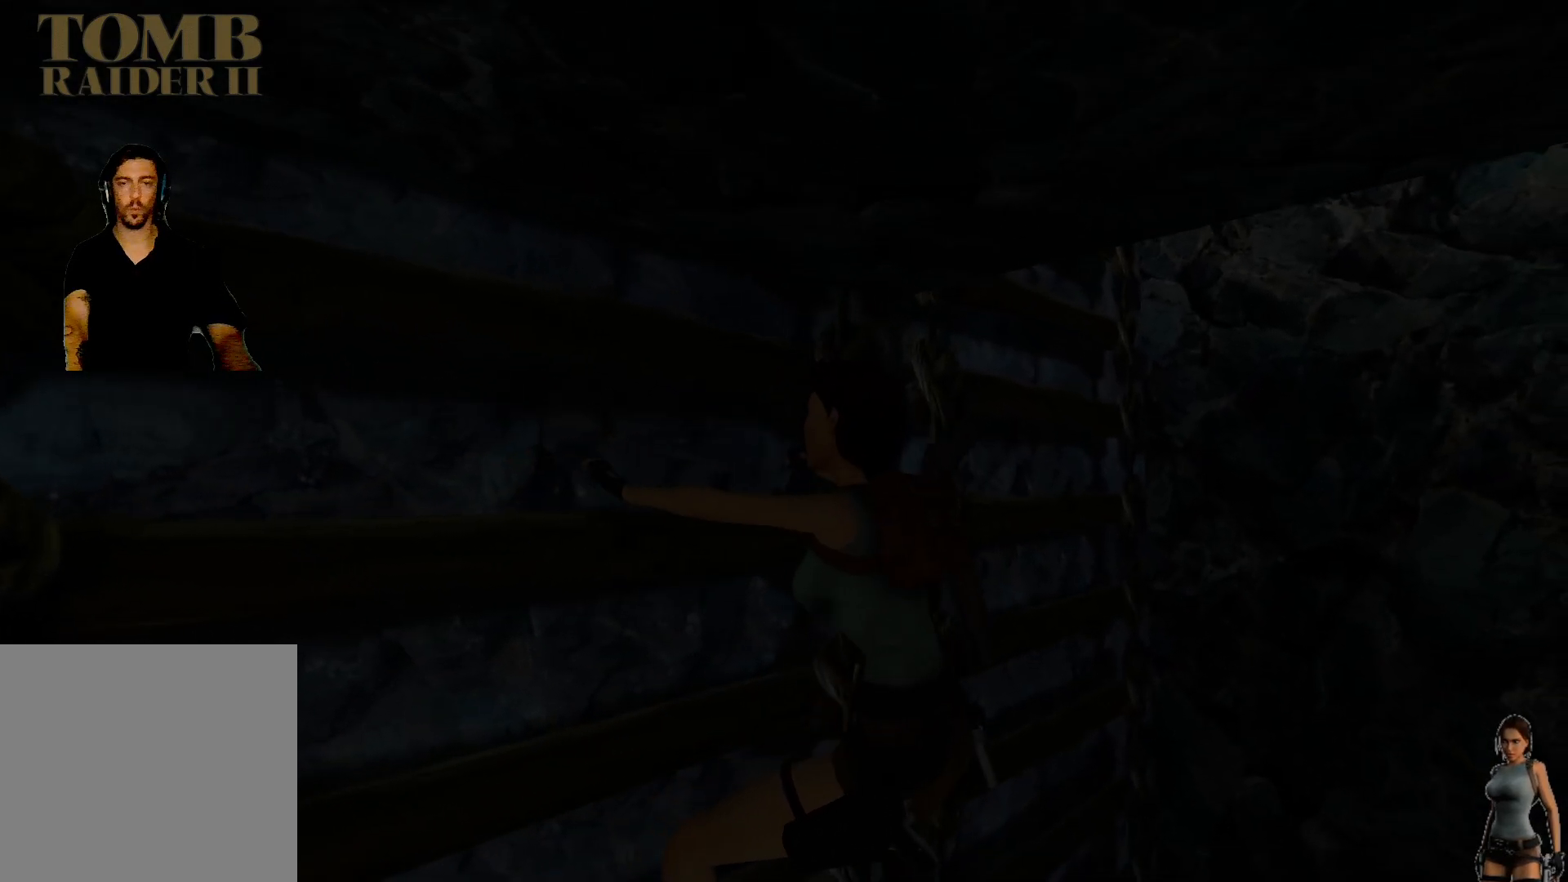
{"keys": ["ctrl"], "events": []}
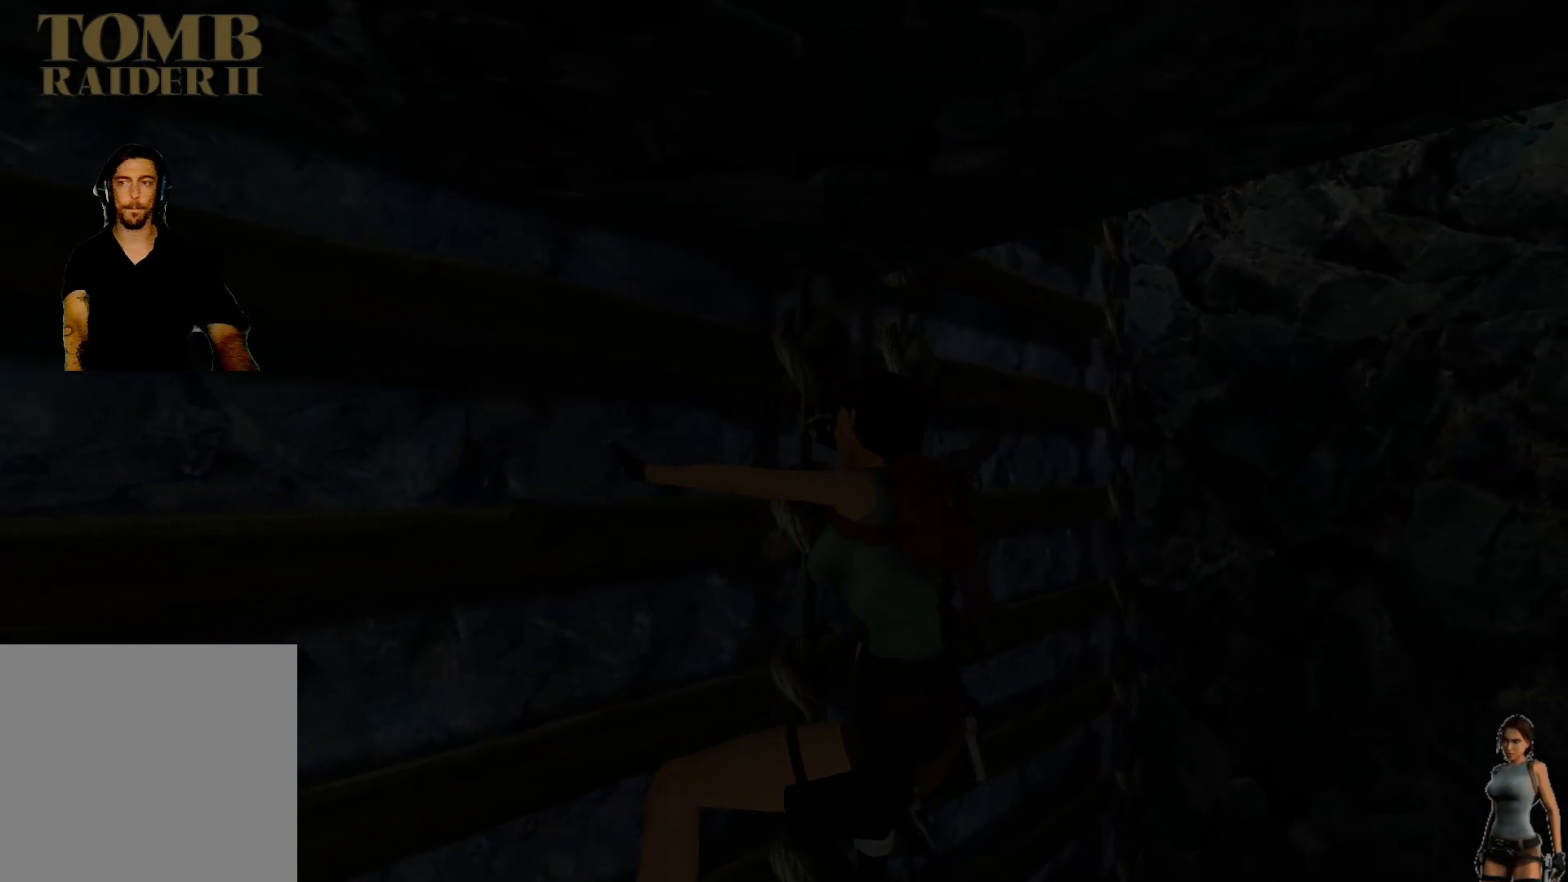
{"keys": ["ctrl"], "events": []}
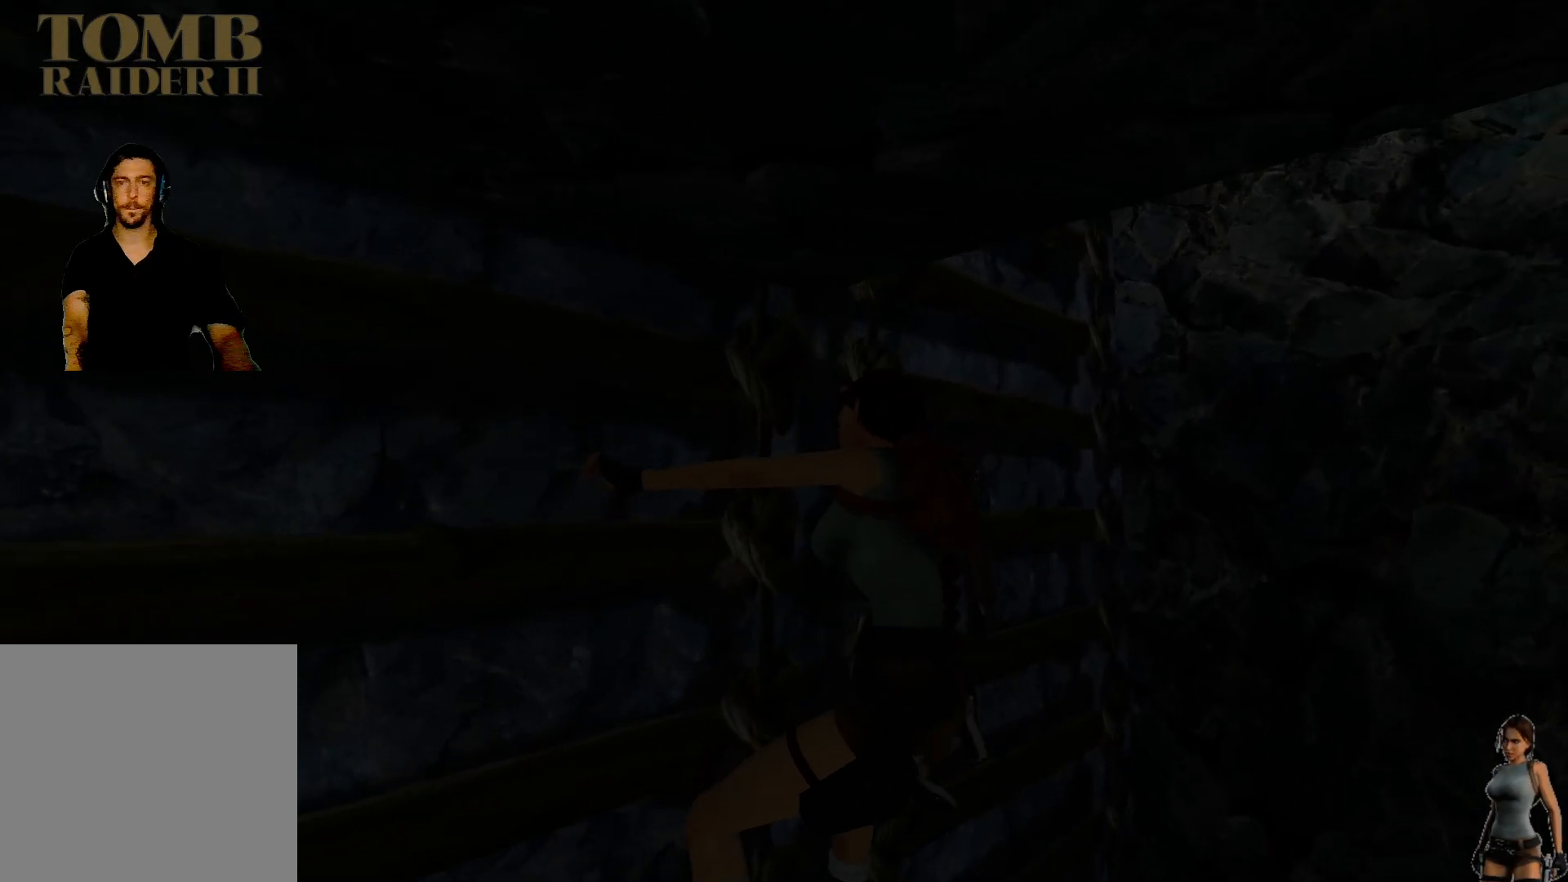
{"keys": ["ctrl"], "events": []}
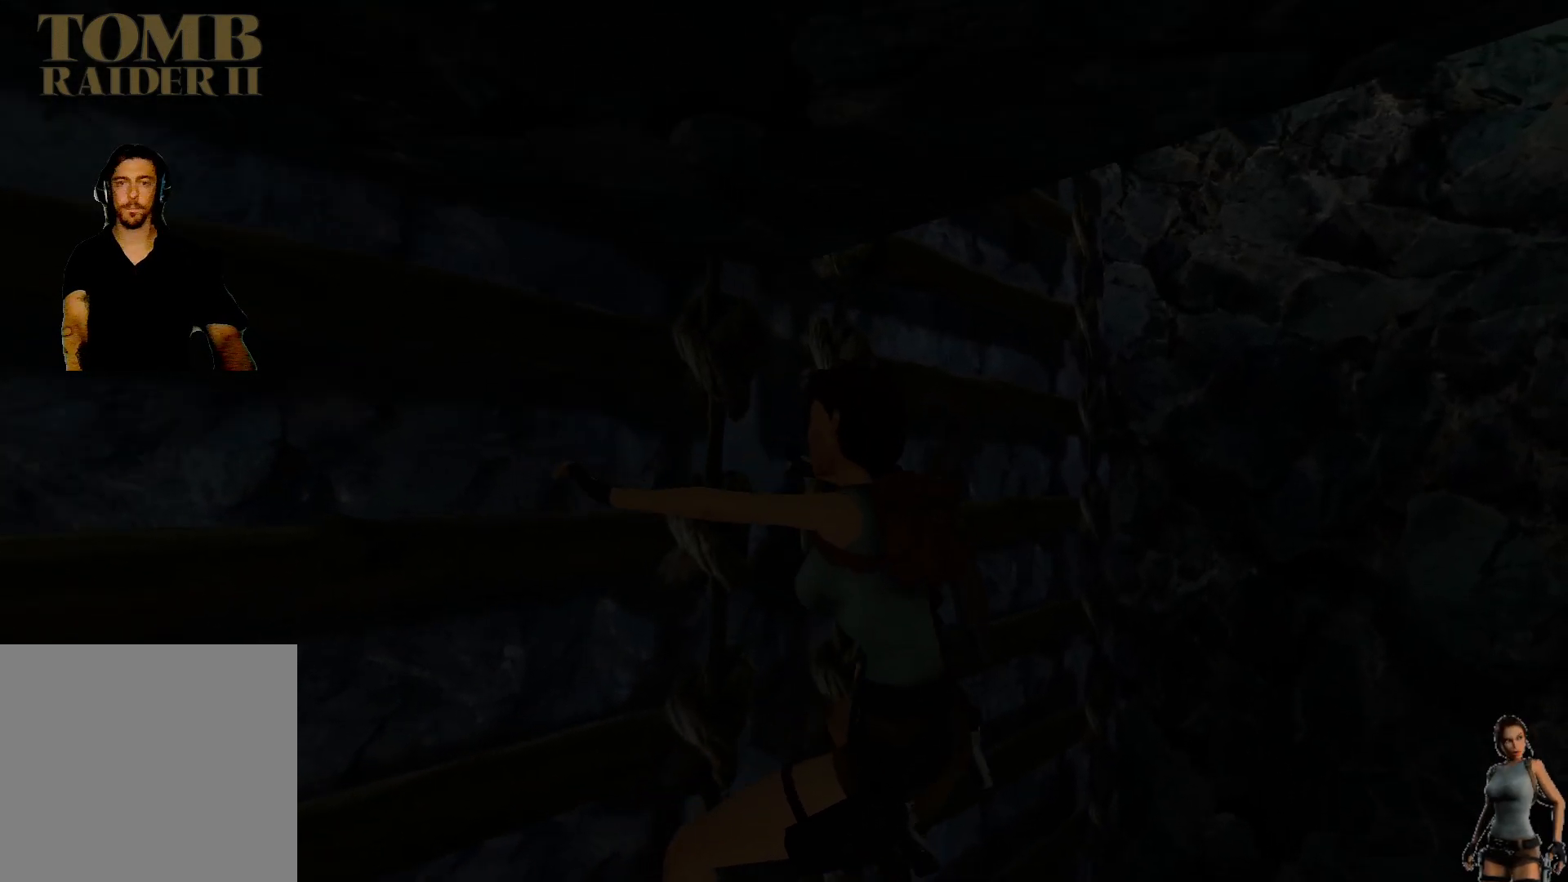
{"keys": ["ctrl"], "events": []}
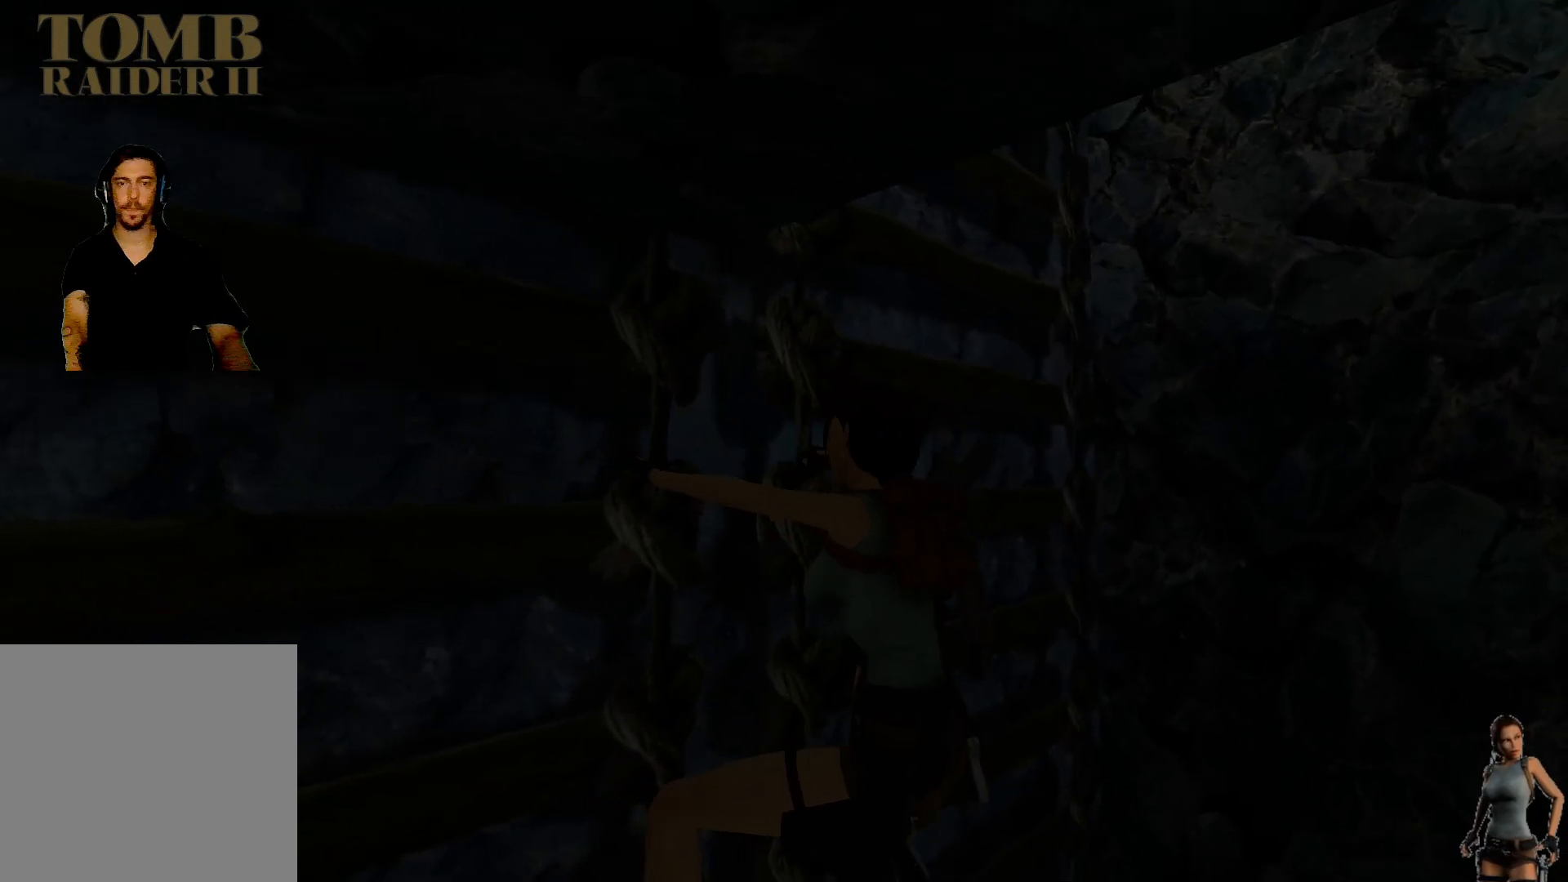
{"keys": ["ctrl"], "events": []}
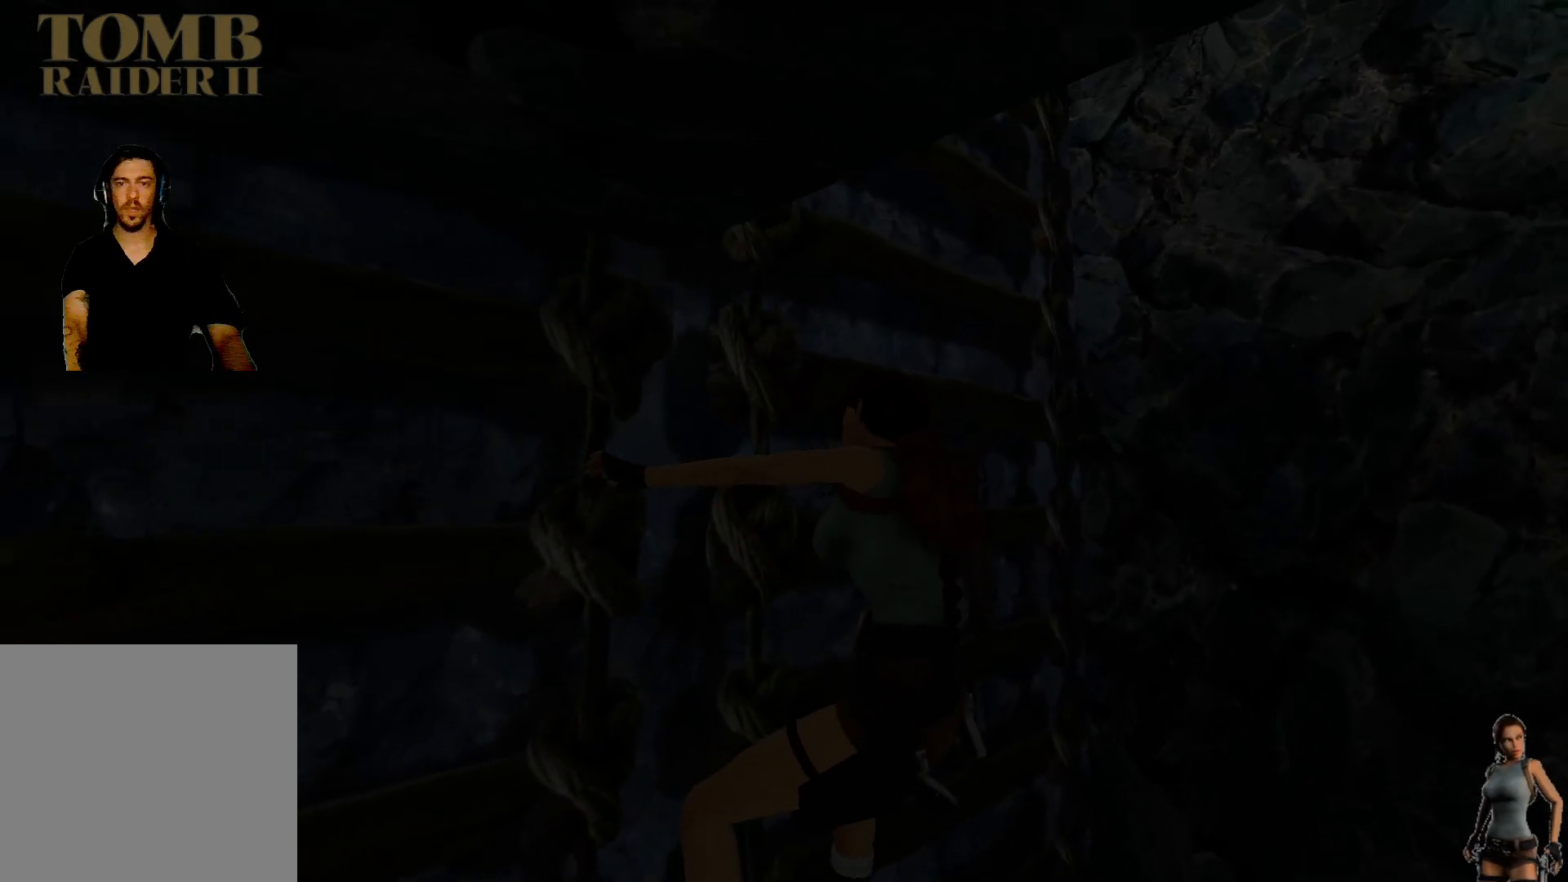
{"keys": ["ctrl"], "events": []}
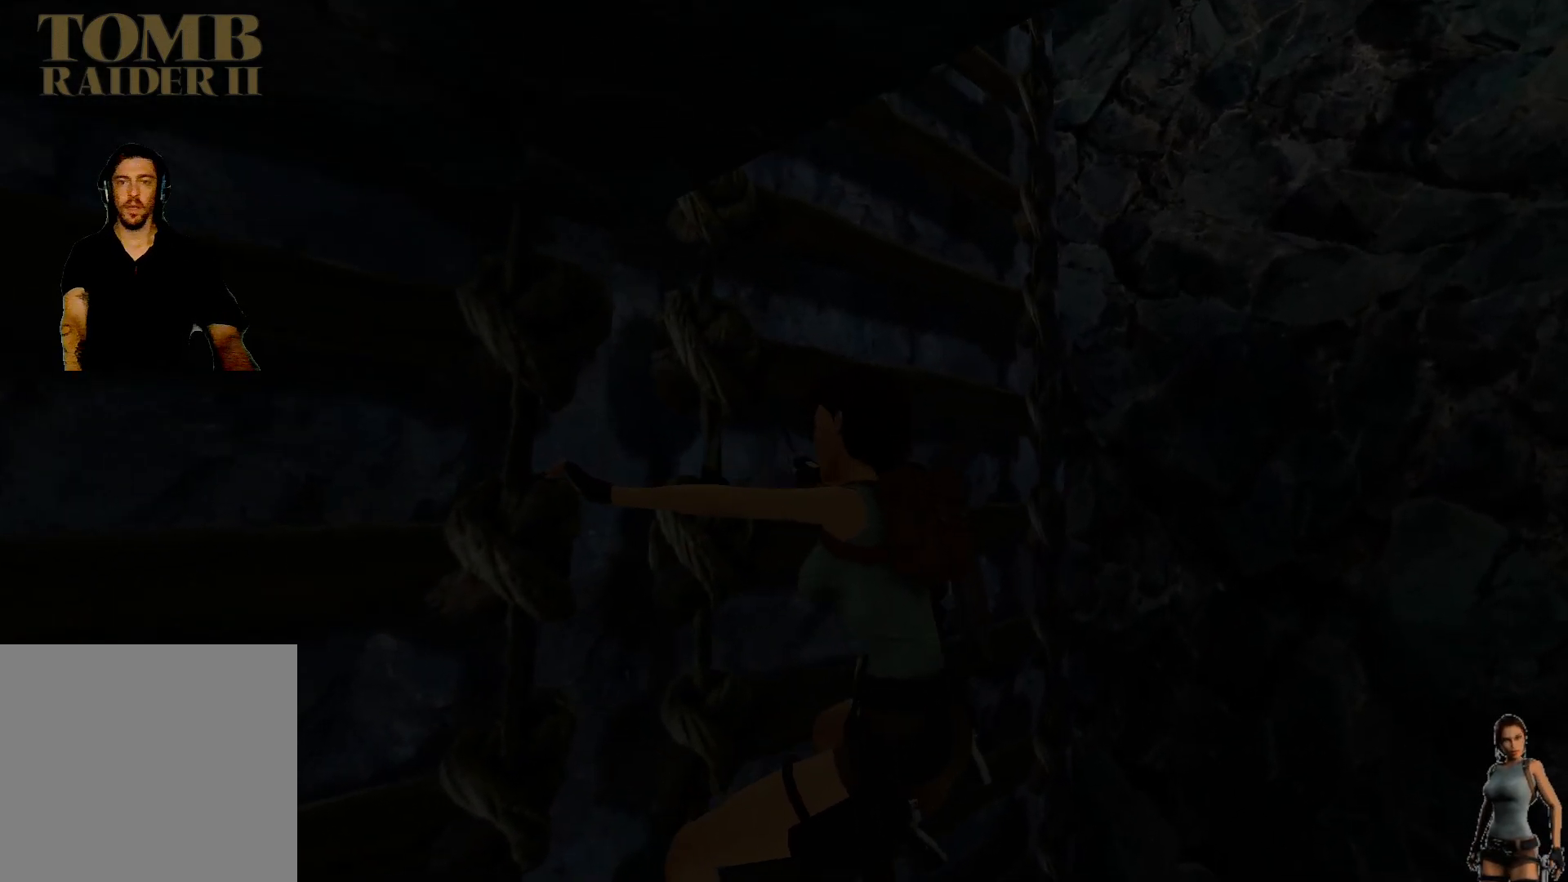
{"keys": ["ctrl"], "events": []}
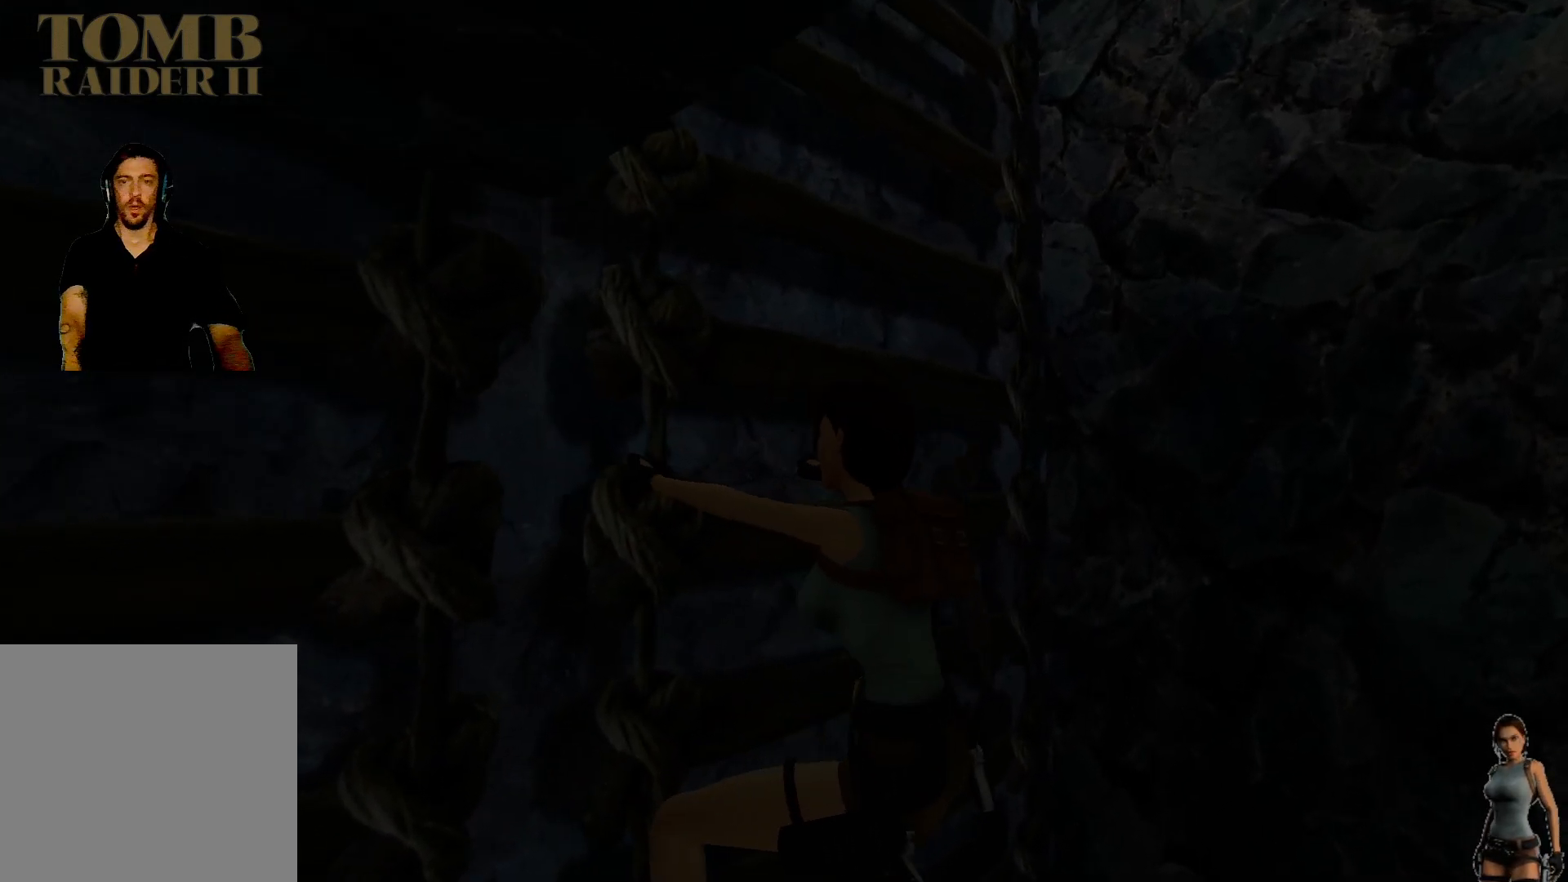
{"keys": ["ctrl"], "events": []}
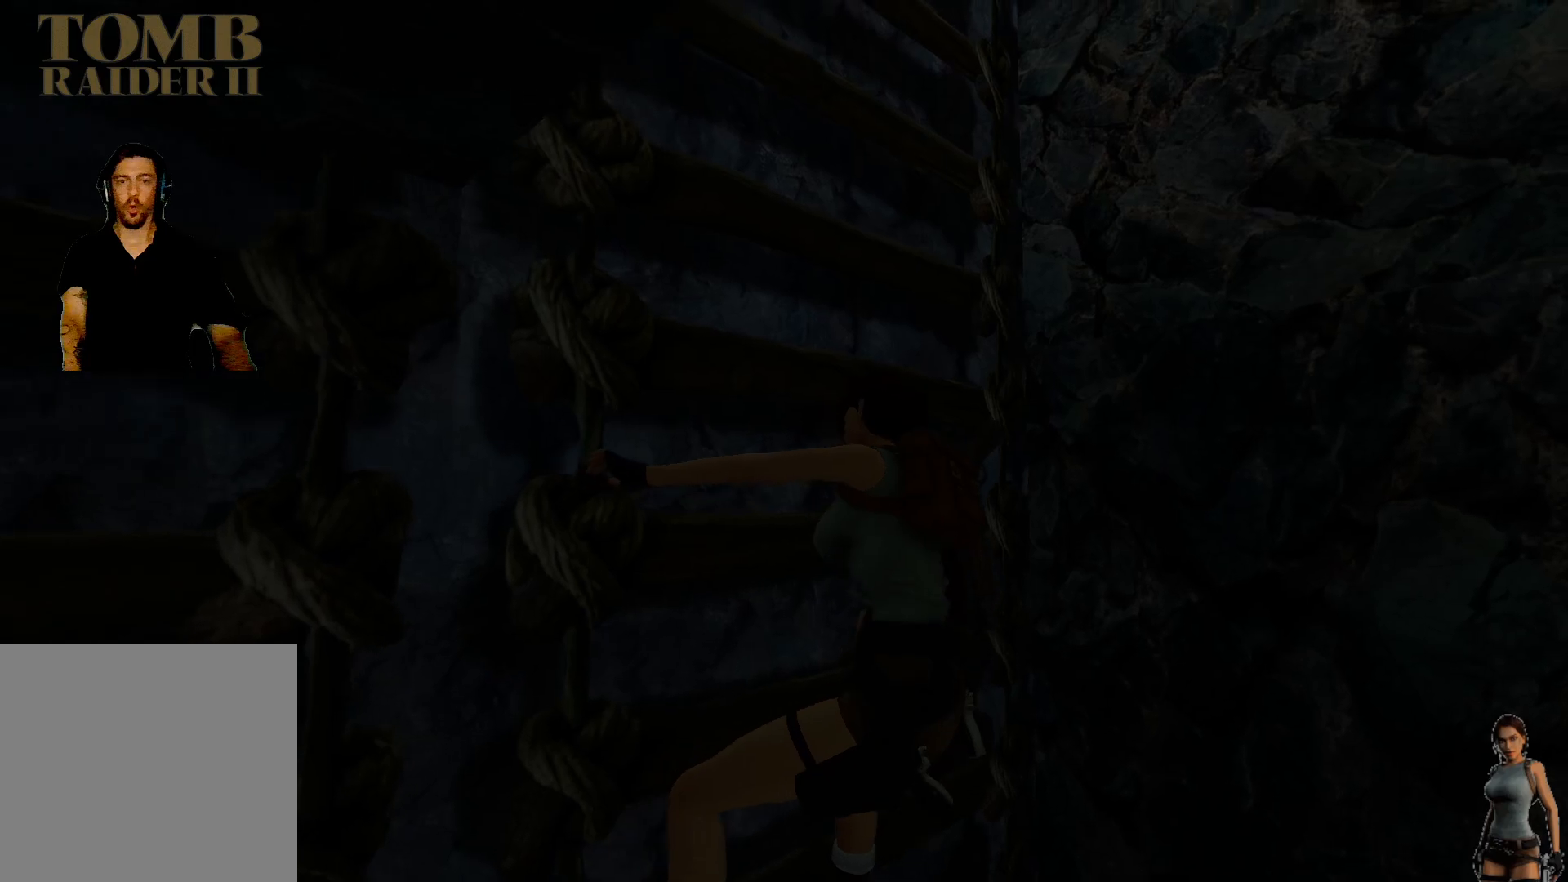
{"keys": ["ctrl"], "events": []}
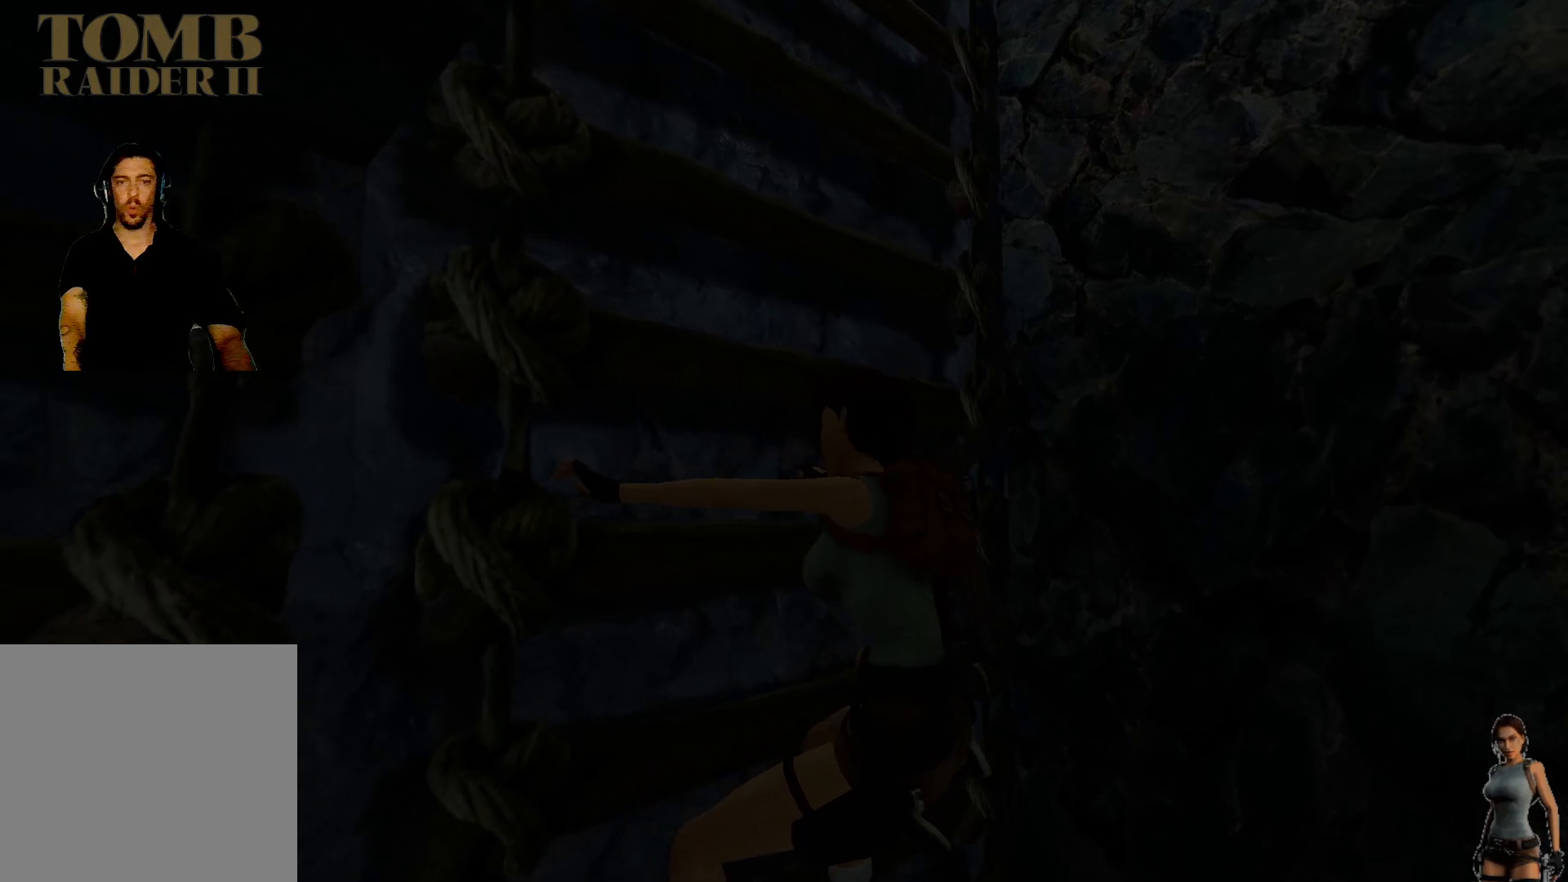
{"keys": ["ctrl"], "events": []}
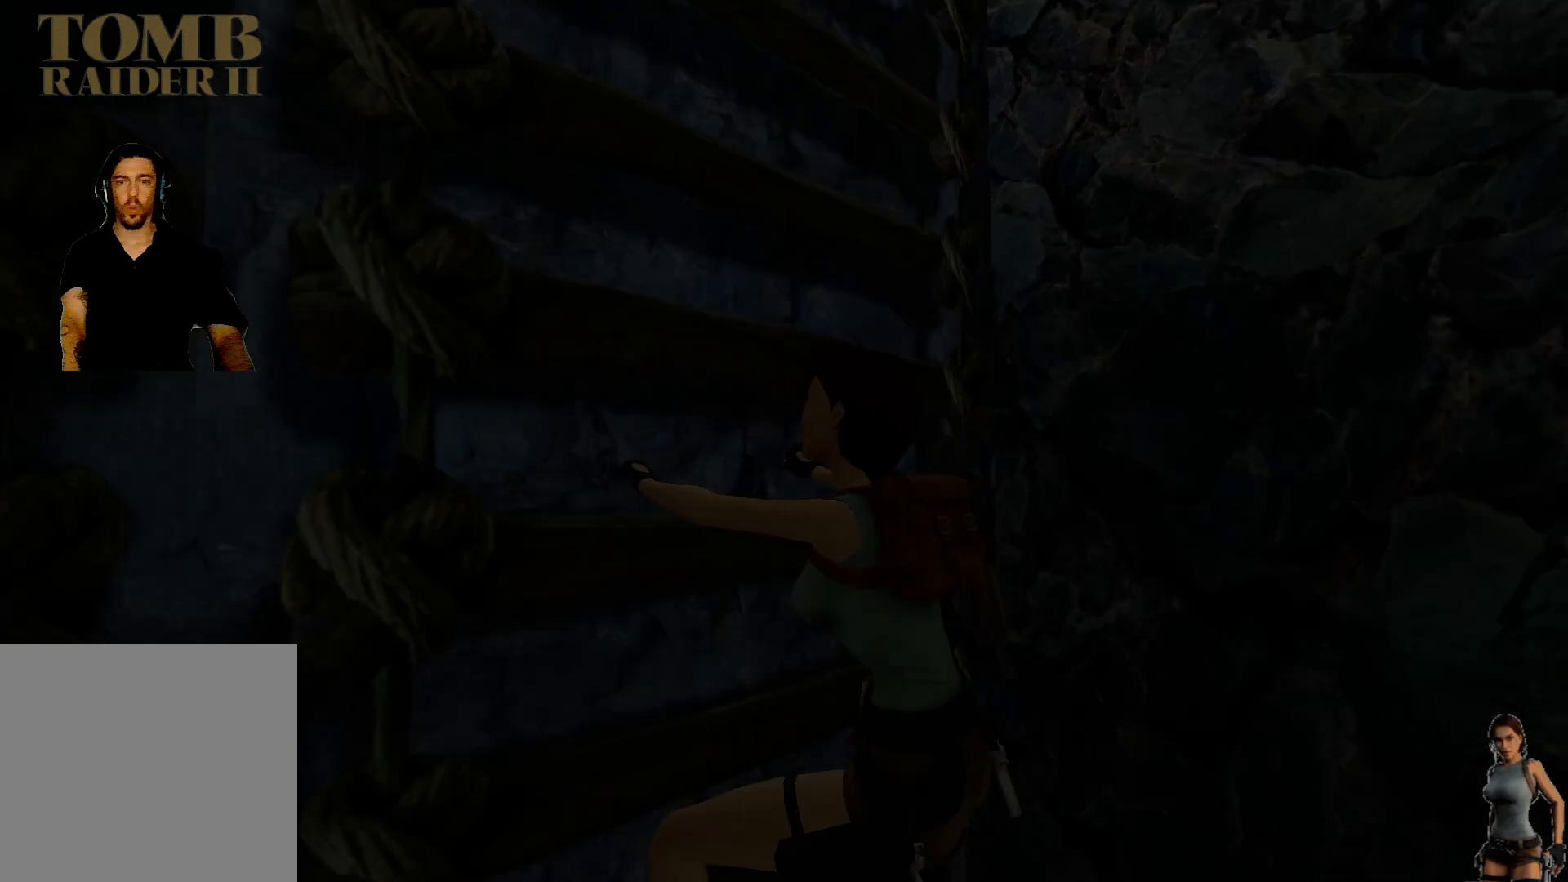
{"keys": ["ctrl"], "events": [[100, "ctrl", "up"], [433, "ctrl", "down"]]}
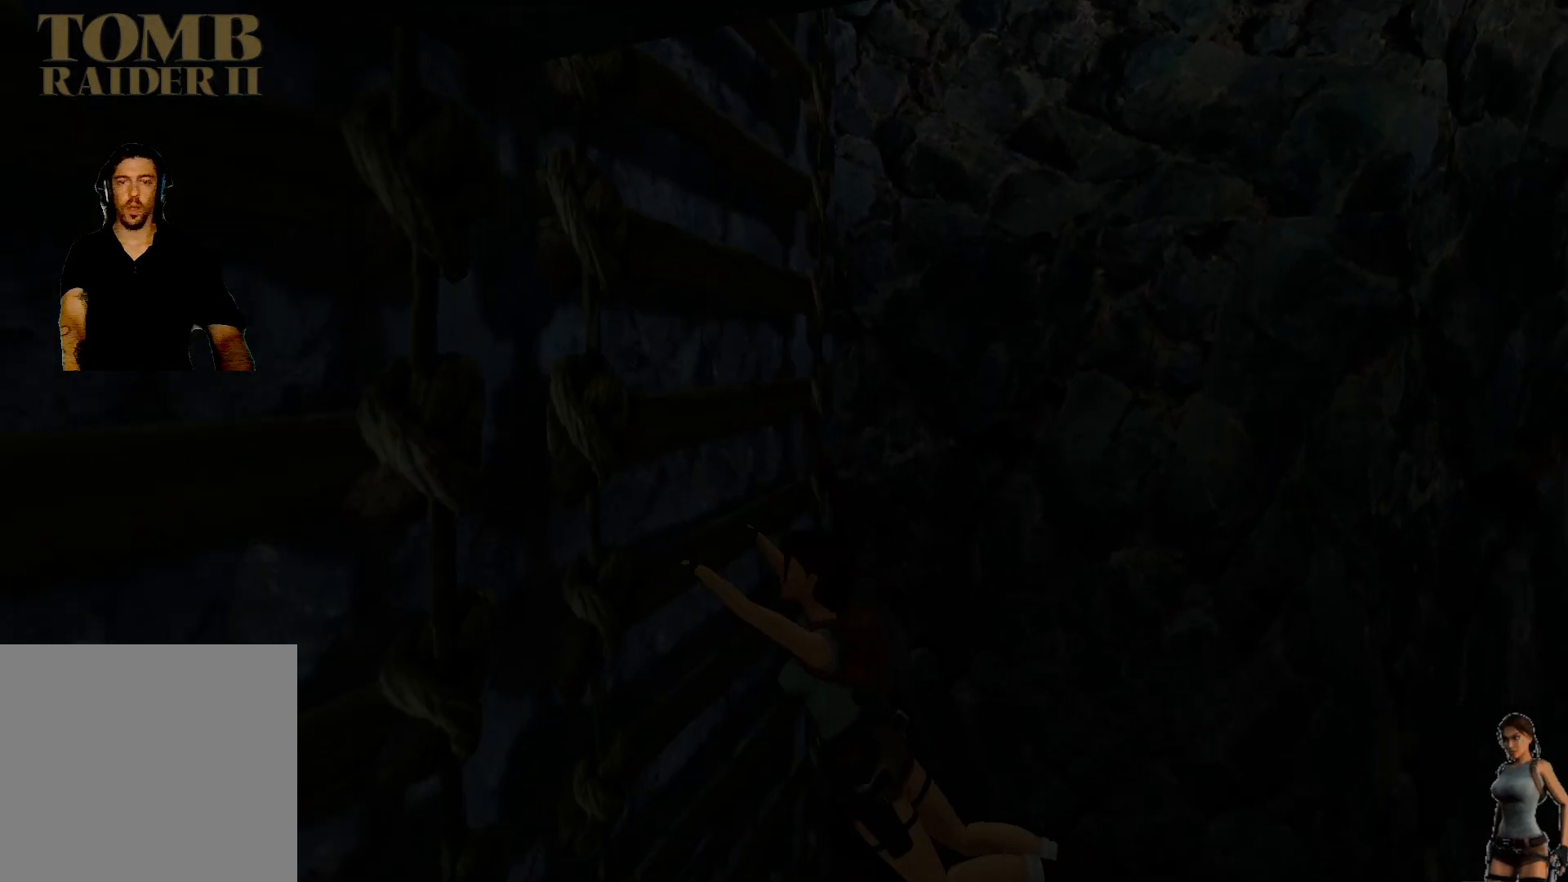
{"keys": [], "events": [[250, "ctrl", "up"]]}
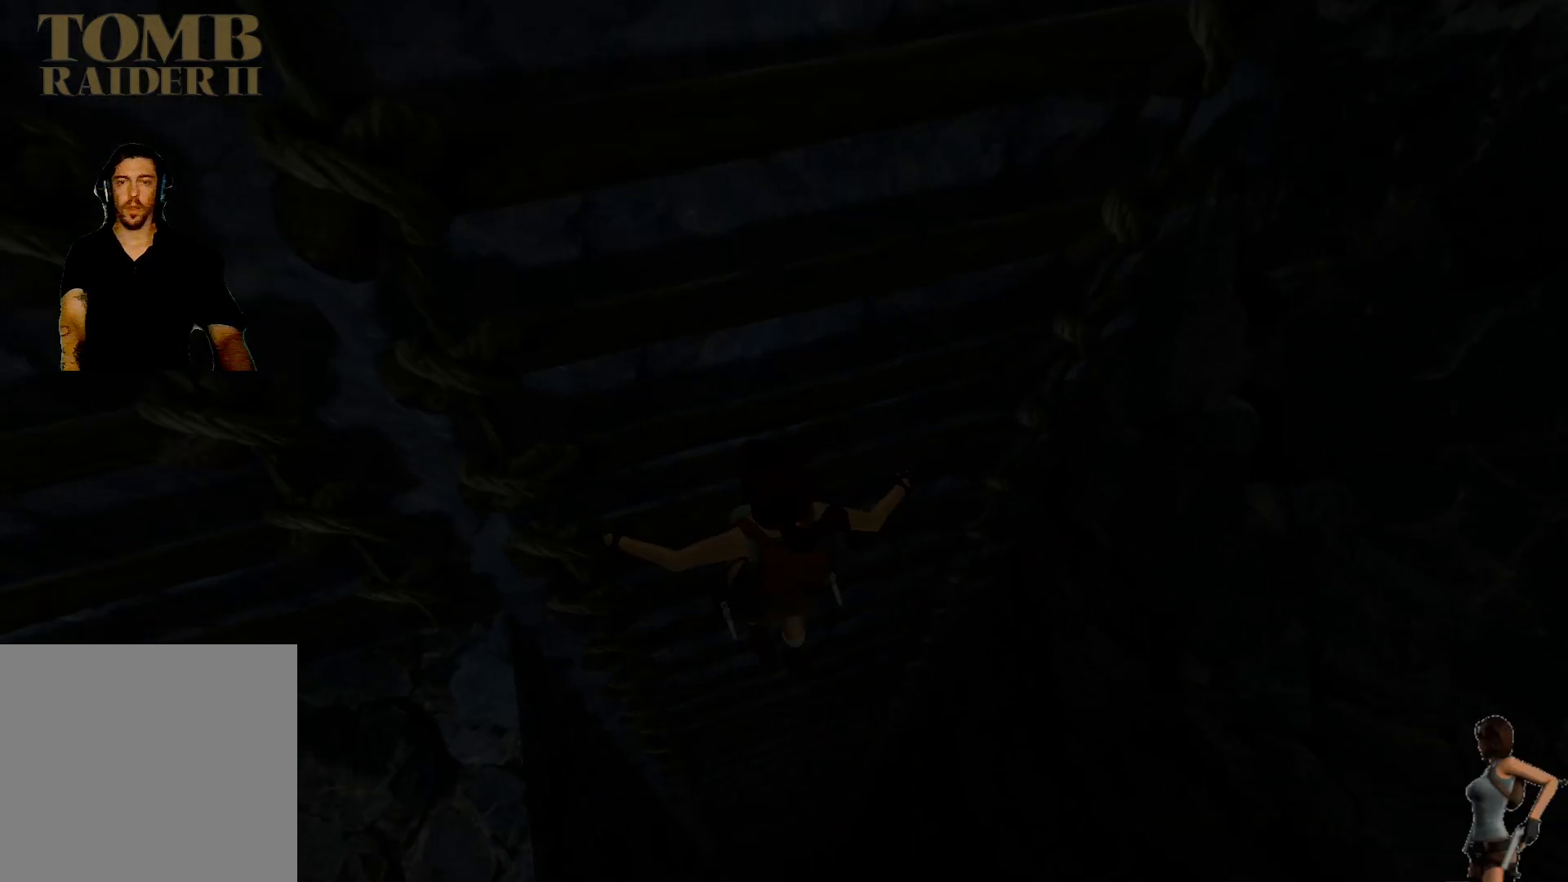
{"keys": [], "events": [[50, "ctrl", "down"], [333, "ctrl", "up"]]}
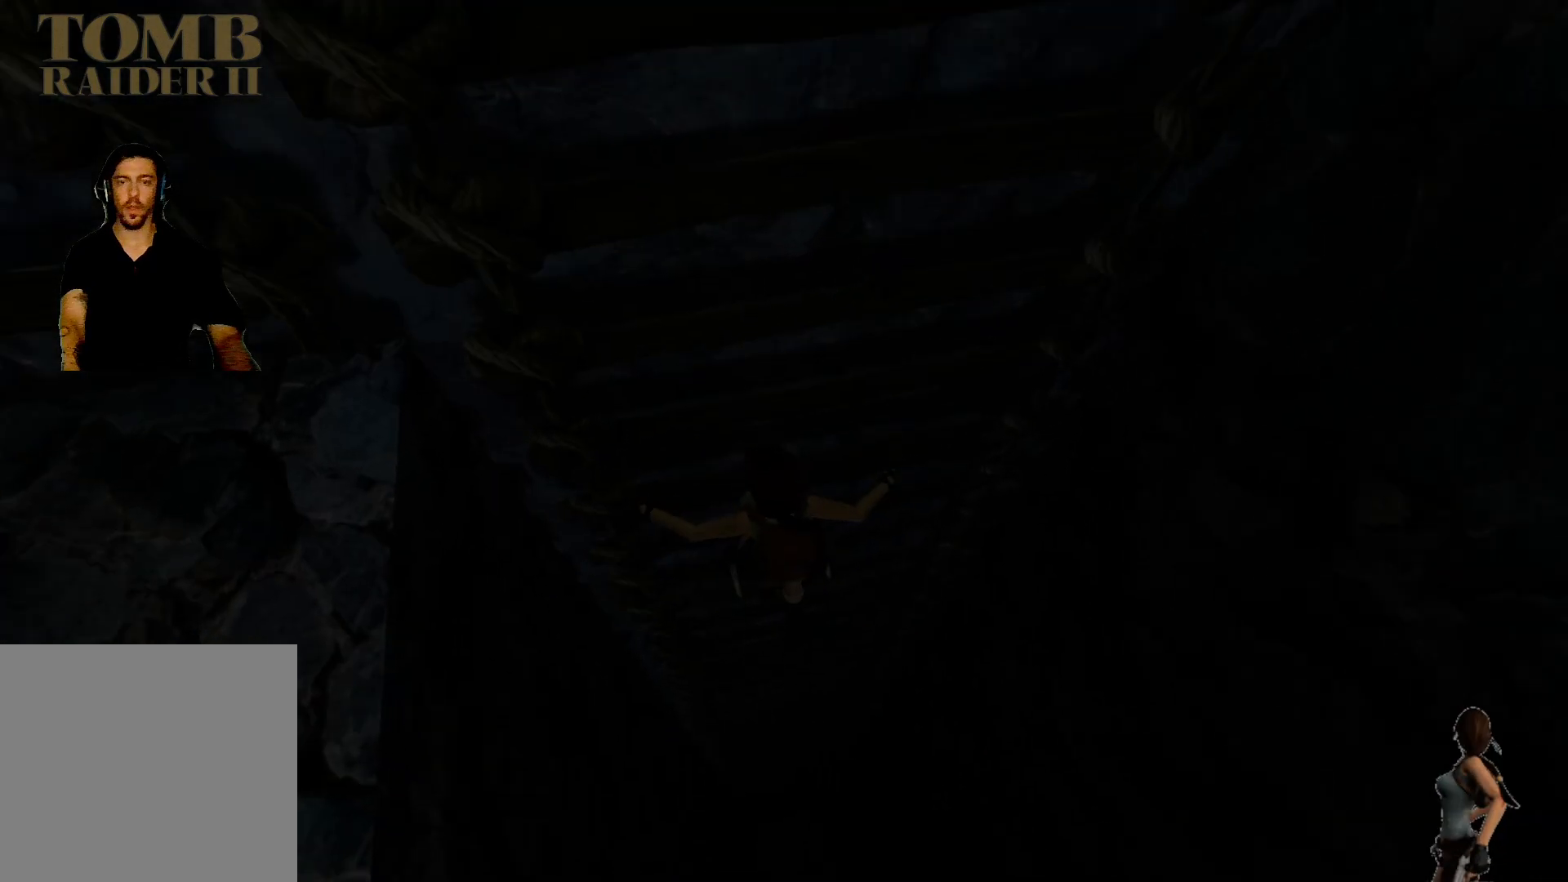
{"keys": [], "events": [[233, "ctrl", "down"], [417, "ctrl", "up"]]}
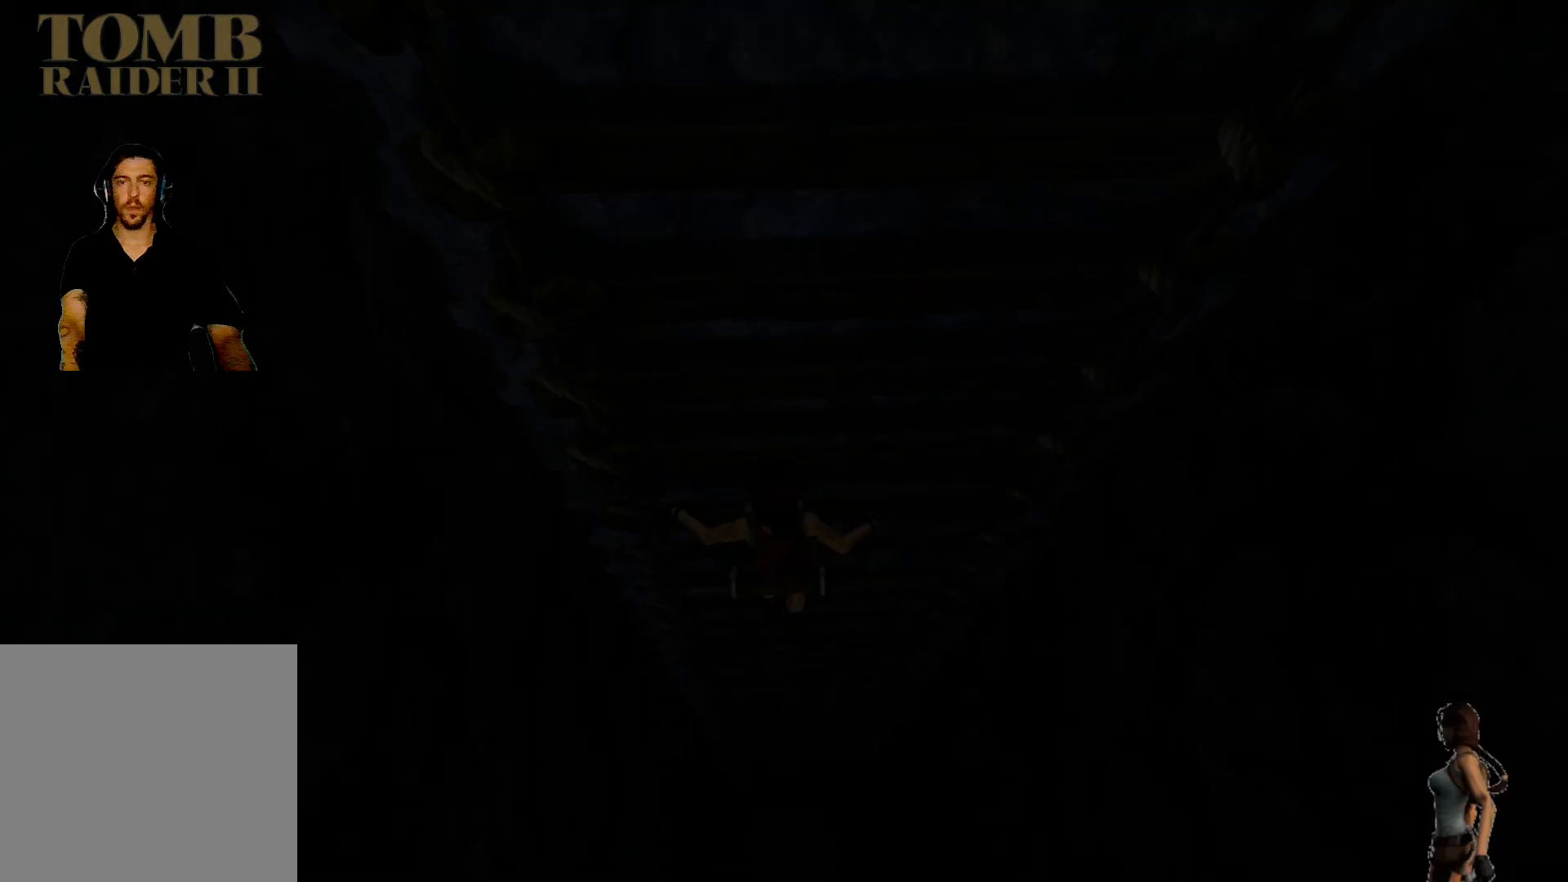
{"keys": ["ctrl"], "events": [[300, "ctrl", "down"]]}